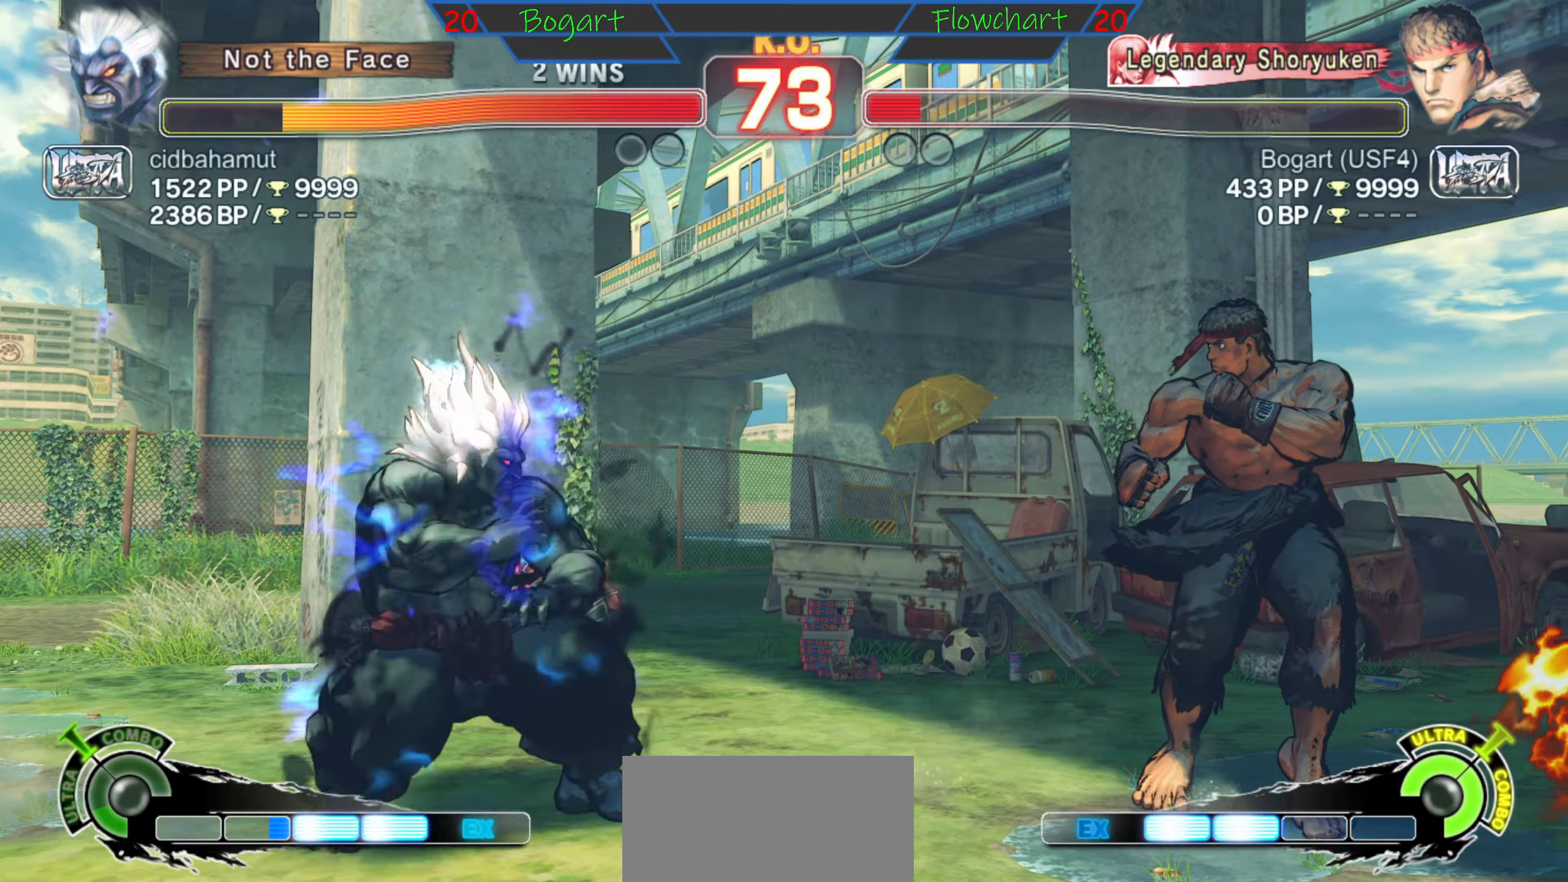
Gameplay with a controller (arcade stick); each line is a JSON object with the inputs held at the frame after it. "events" lists button and stick changes between this image and that frame as [ms after this image, input, new state], when the widget could be followed in between. Not read: L3 R3 START.
{"buttons": [], "left_stick": "right", "events": []}
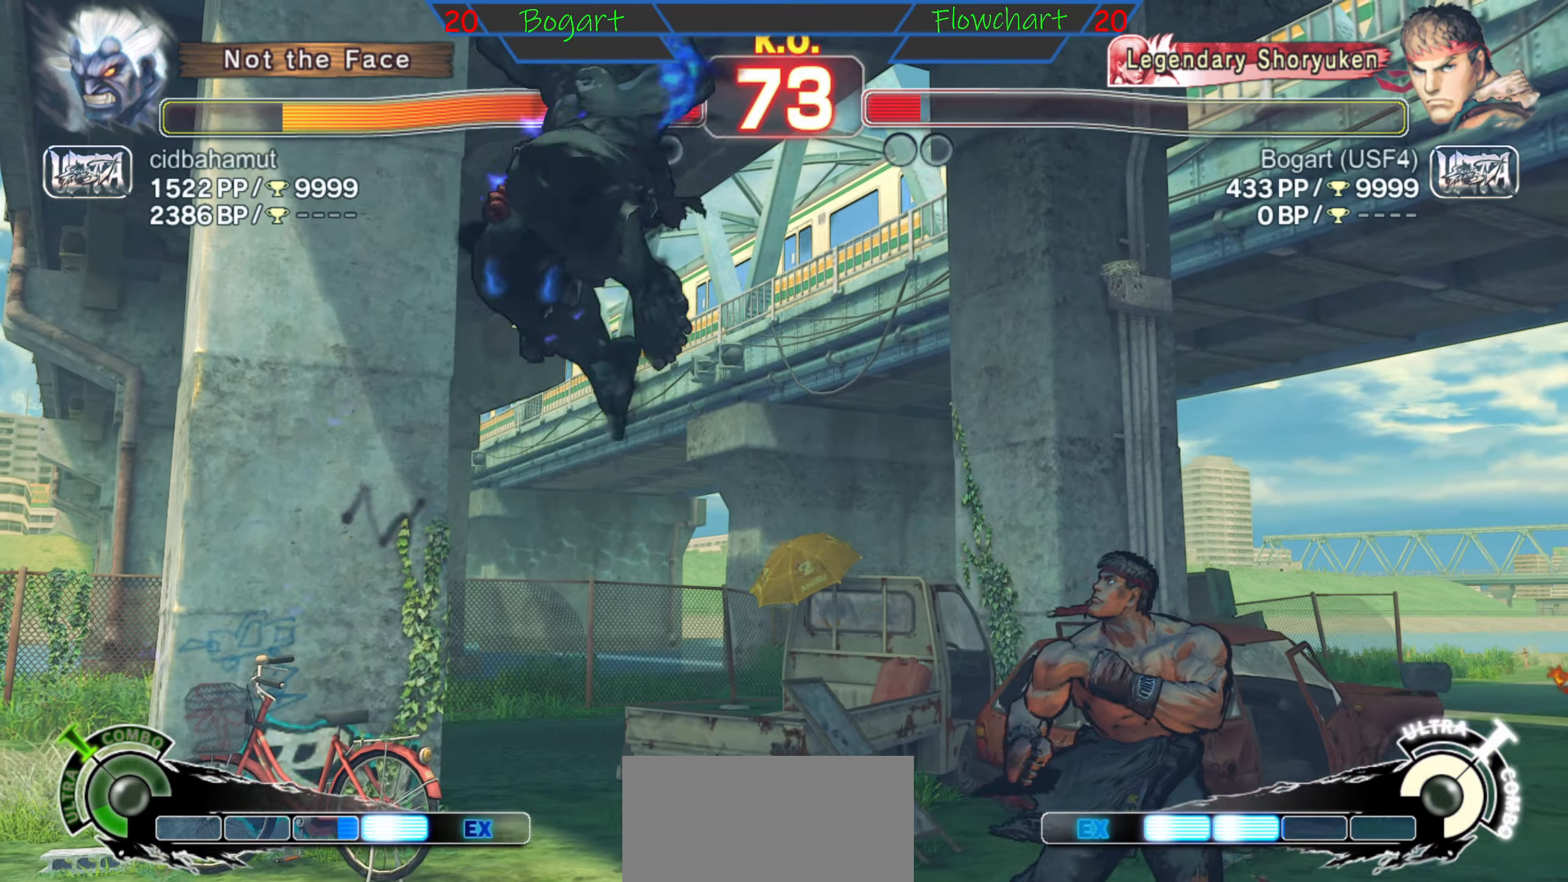
{"buttons": ["R2"], "left_stick": "down", "events": [[50, "left_stick", "center"], [133, "B", "down"], [133, "Y", "down"], [150, "left_stick", "left"], [283, "left_stick", "center"], [333, "B", "up"], [333, "Y", "up"], [333, "left_stick", "left"], [467, "left_stick", "down"], [483, "R2", "down"]]}
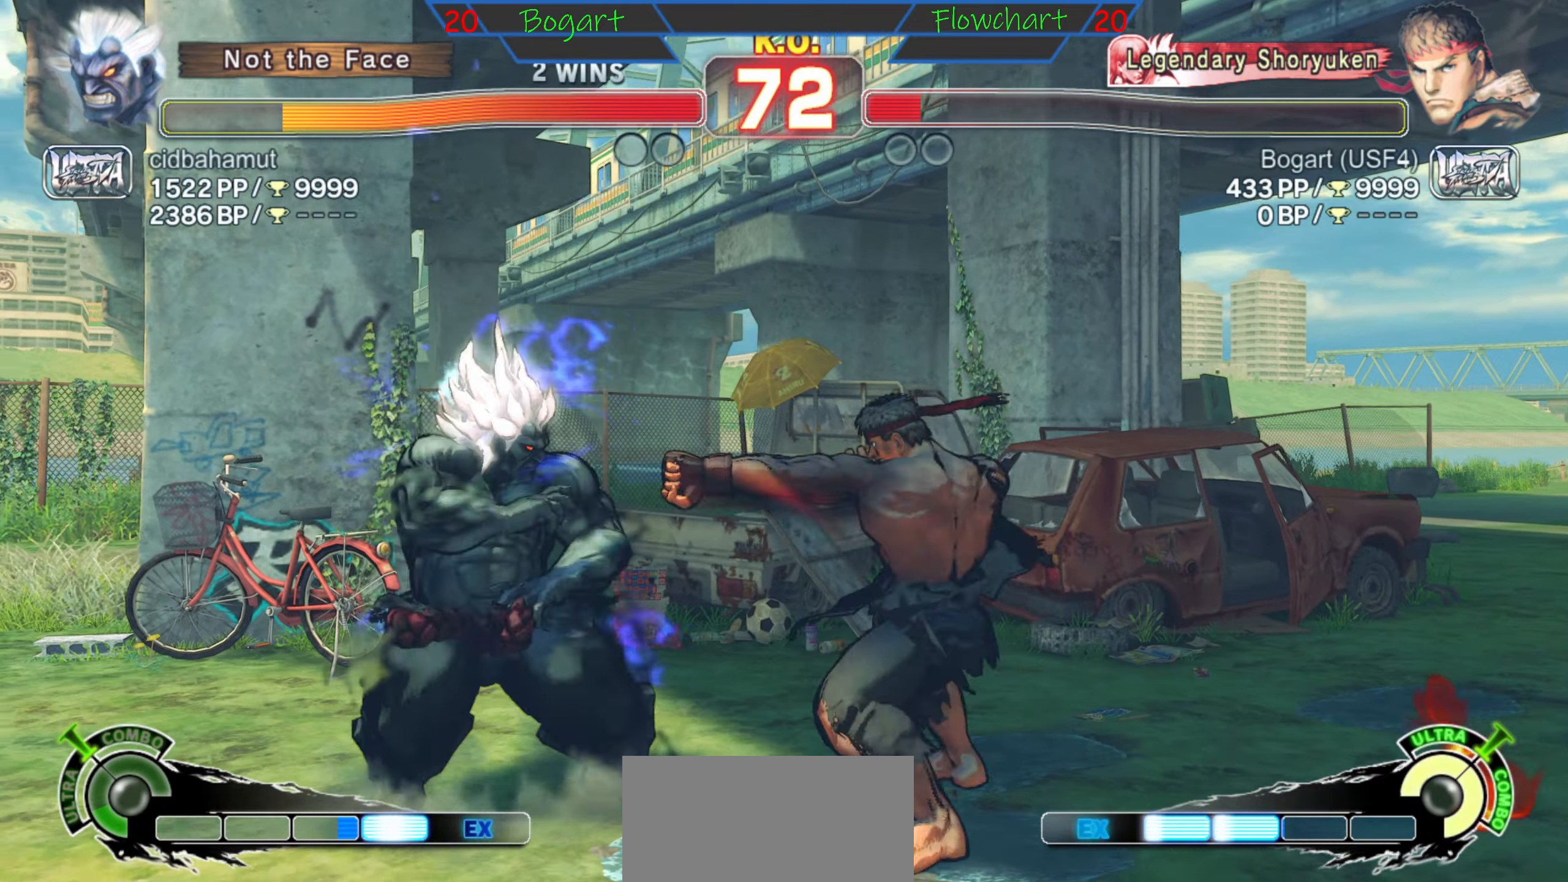
{"buttons": [], "left_stick": "down", "events": [[83, "R2", "up"], [150, "R2", "down"], [333, "R2", "up"], [367, "R2", "down"], [467, "R2", "up"]]}
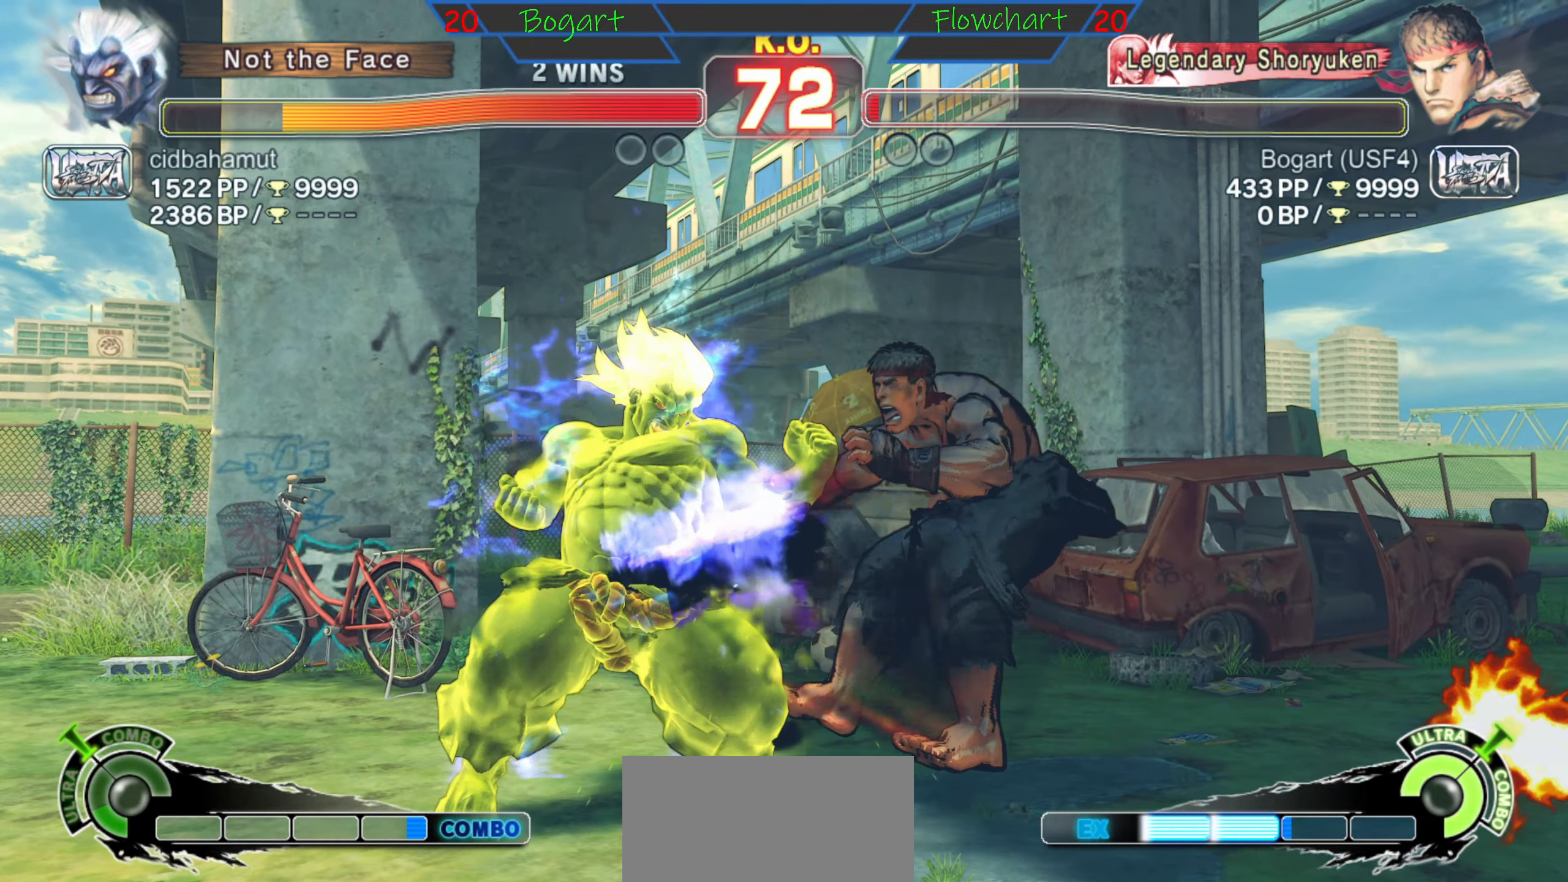
{"buttons": [], "left_stick": "center", "events": [[117, "R2", "down"], [167, "left_stick", "center"], [367, "R2", "up"]]}
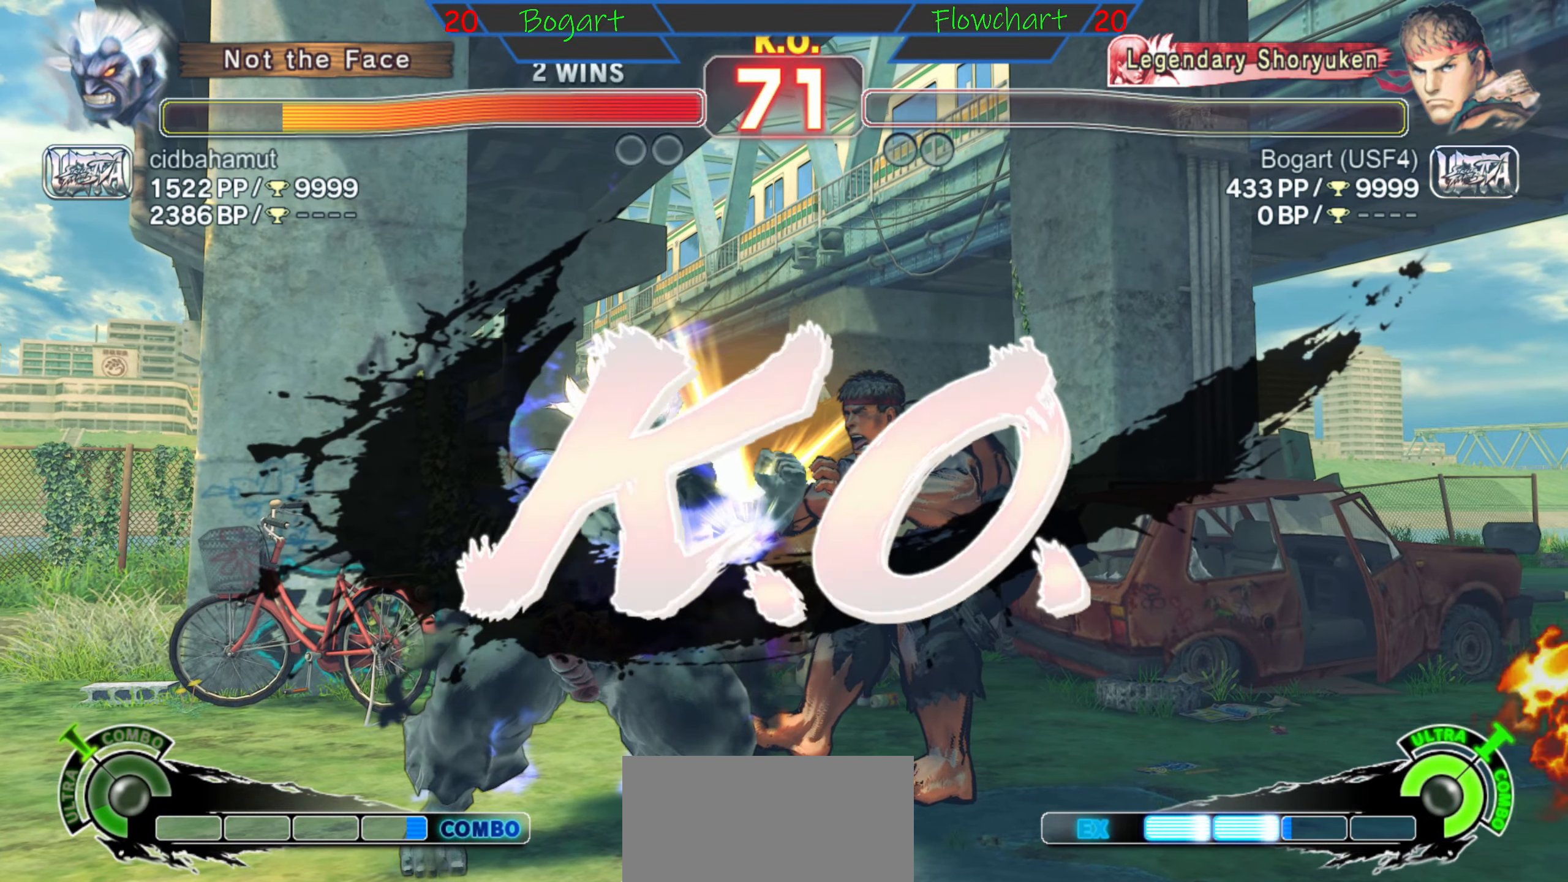
{"buttons": [], "left_stick": "center", "events": []}
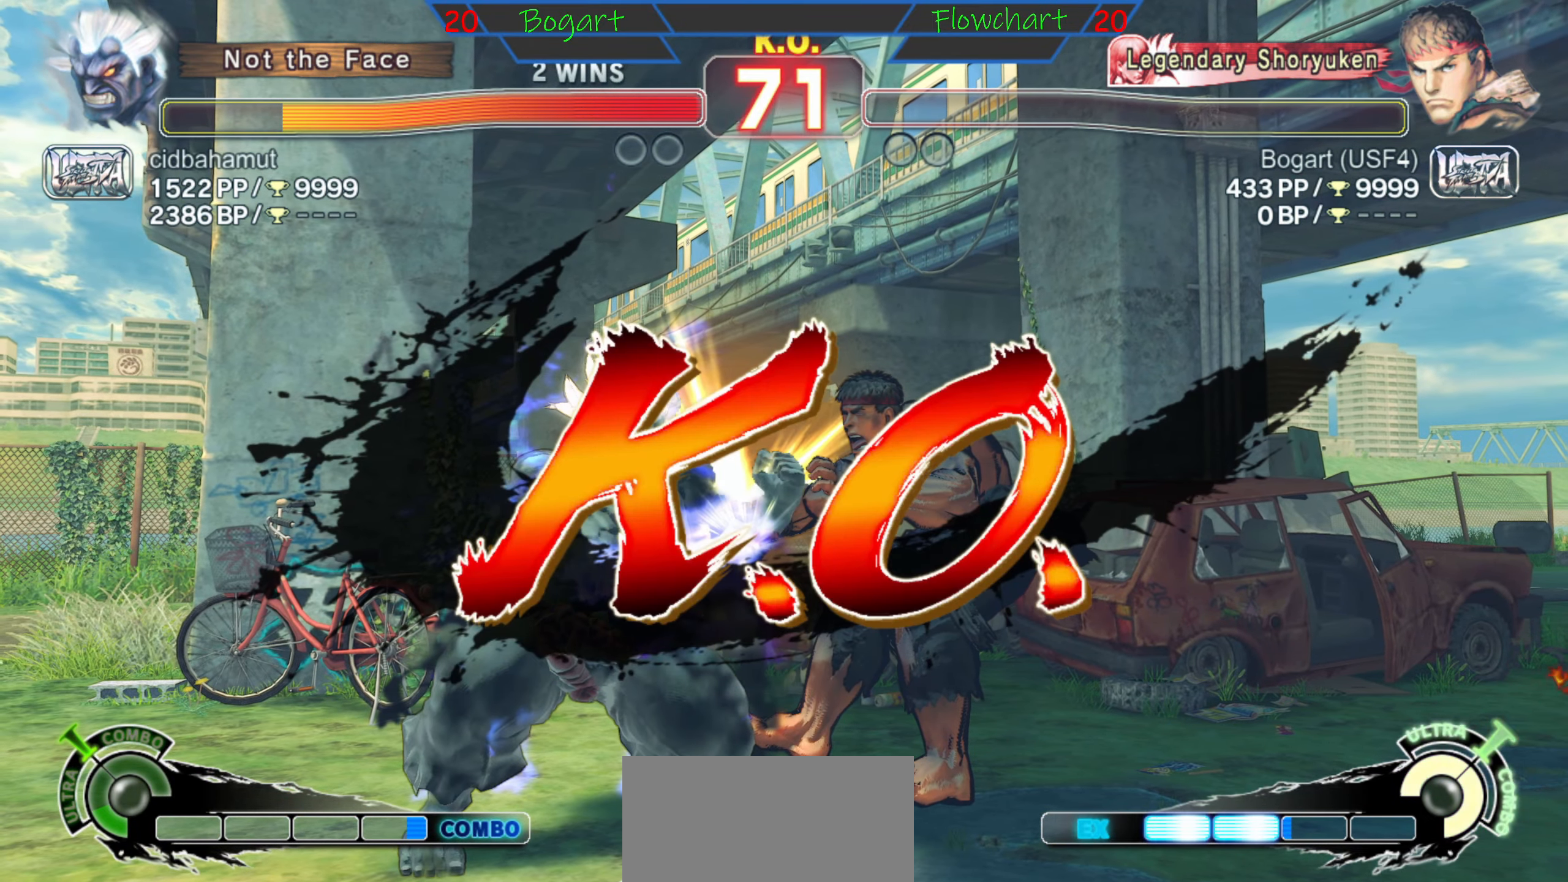
{"buttons": [], "left_stick": "center", "events": []}
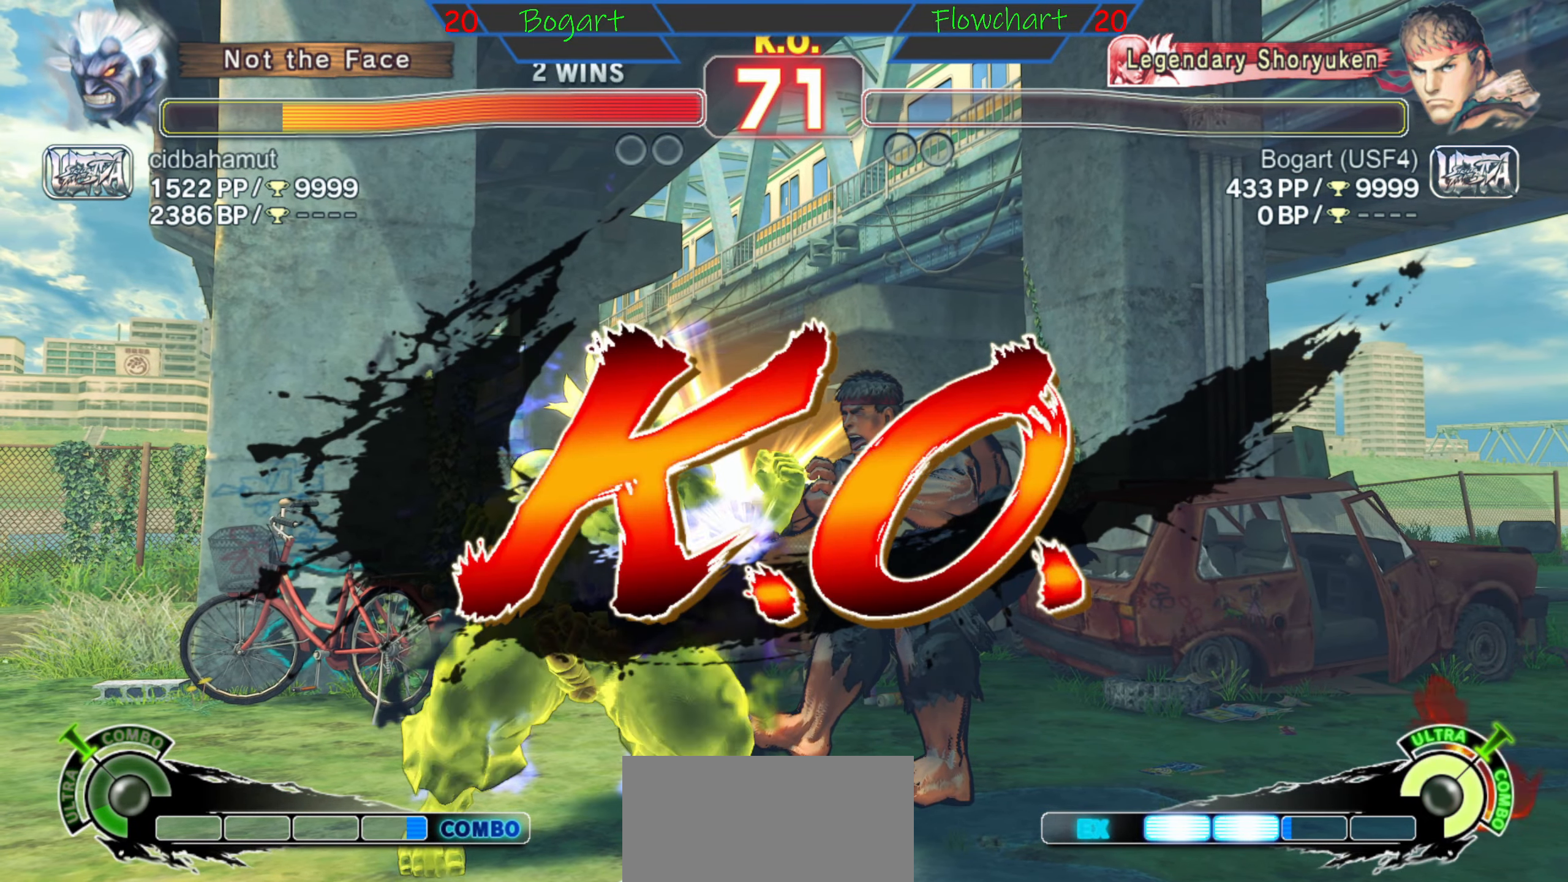
{"buttons": [], "left_stick": "center", "events": []}
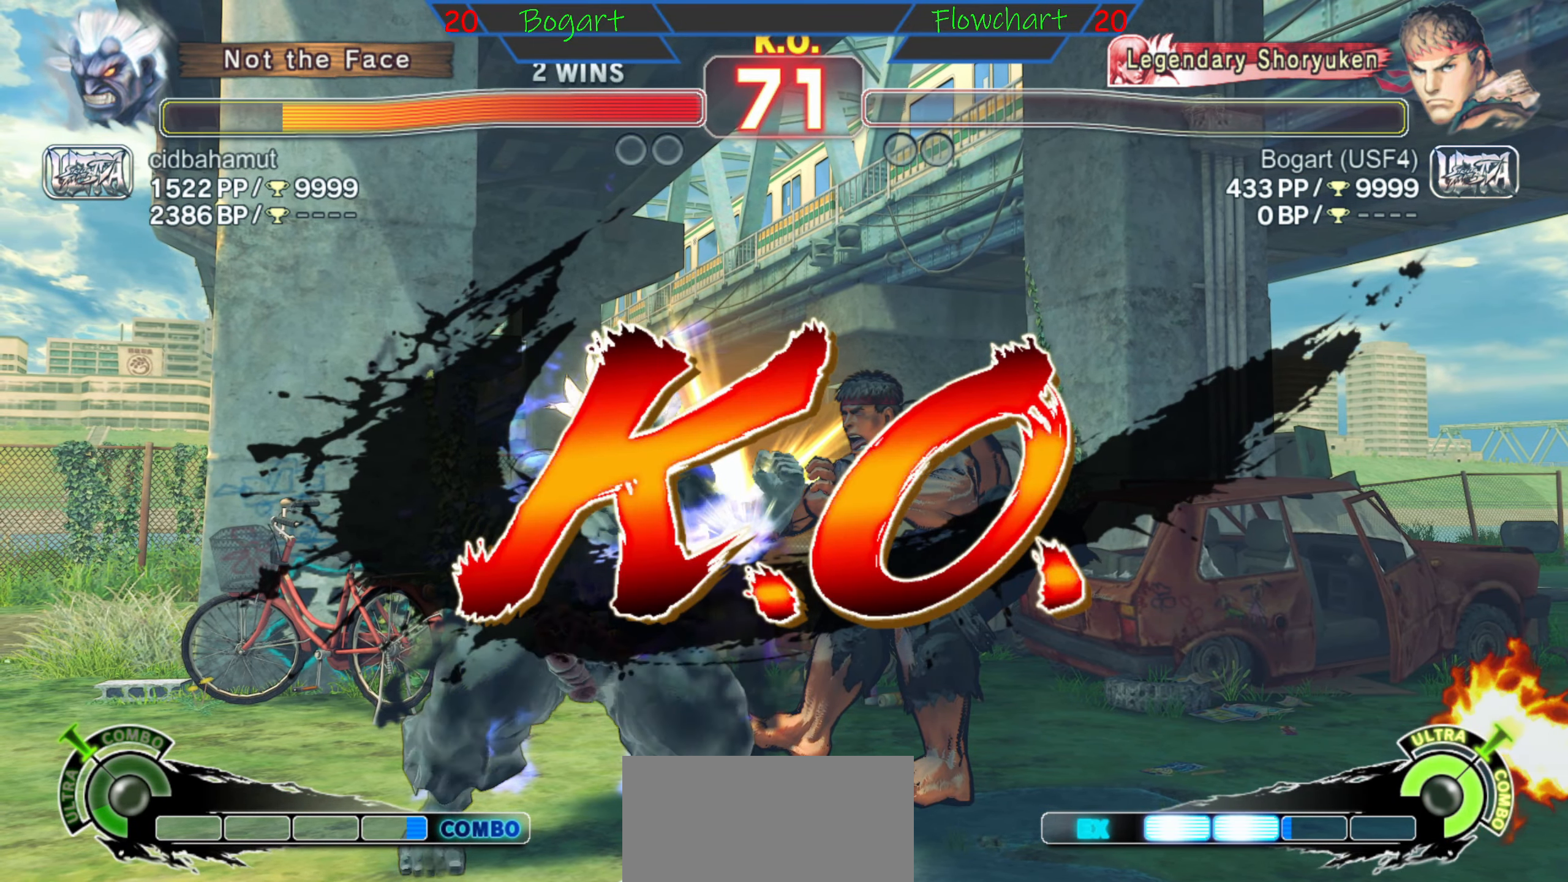
{"buttons": [], "left_stick": "center", "events": []}
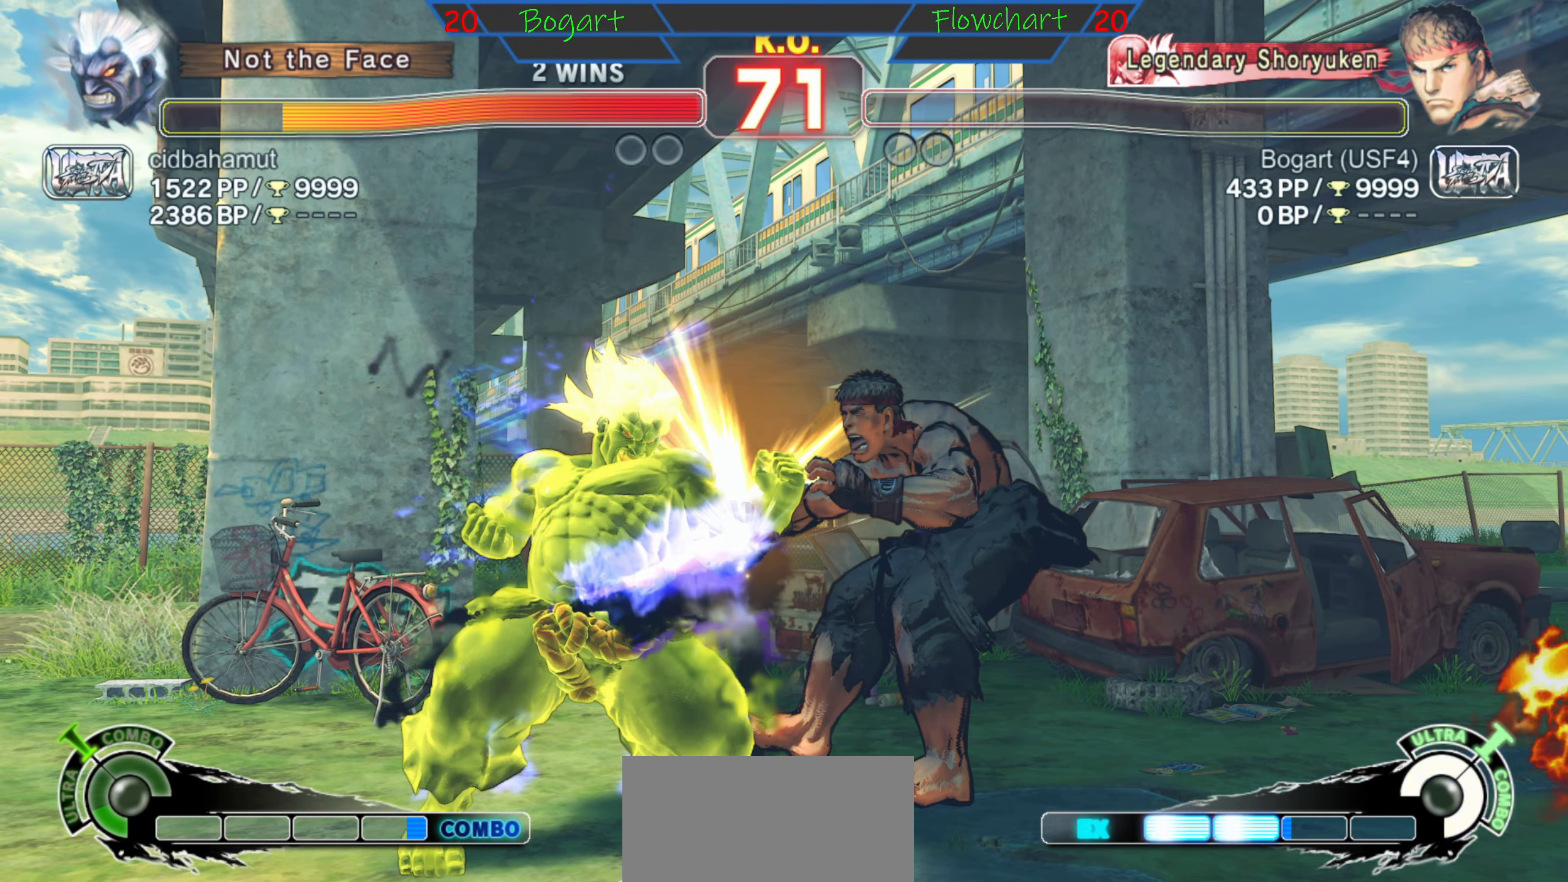
{"buttons": [], "left_stick": "center", "events": []}
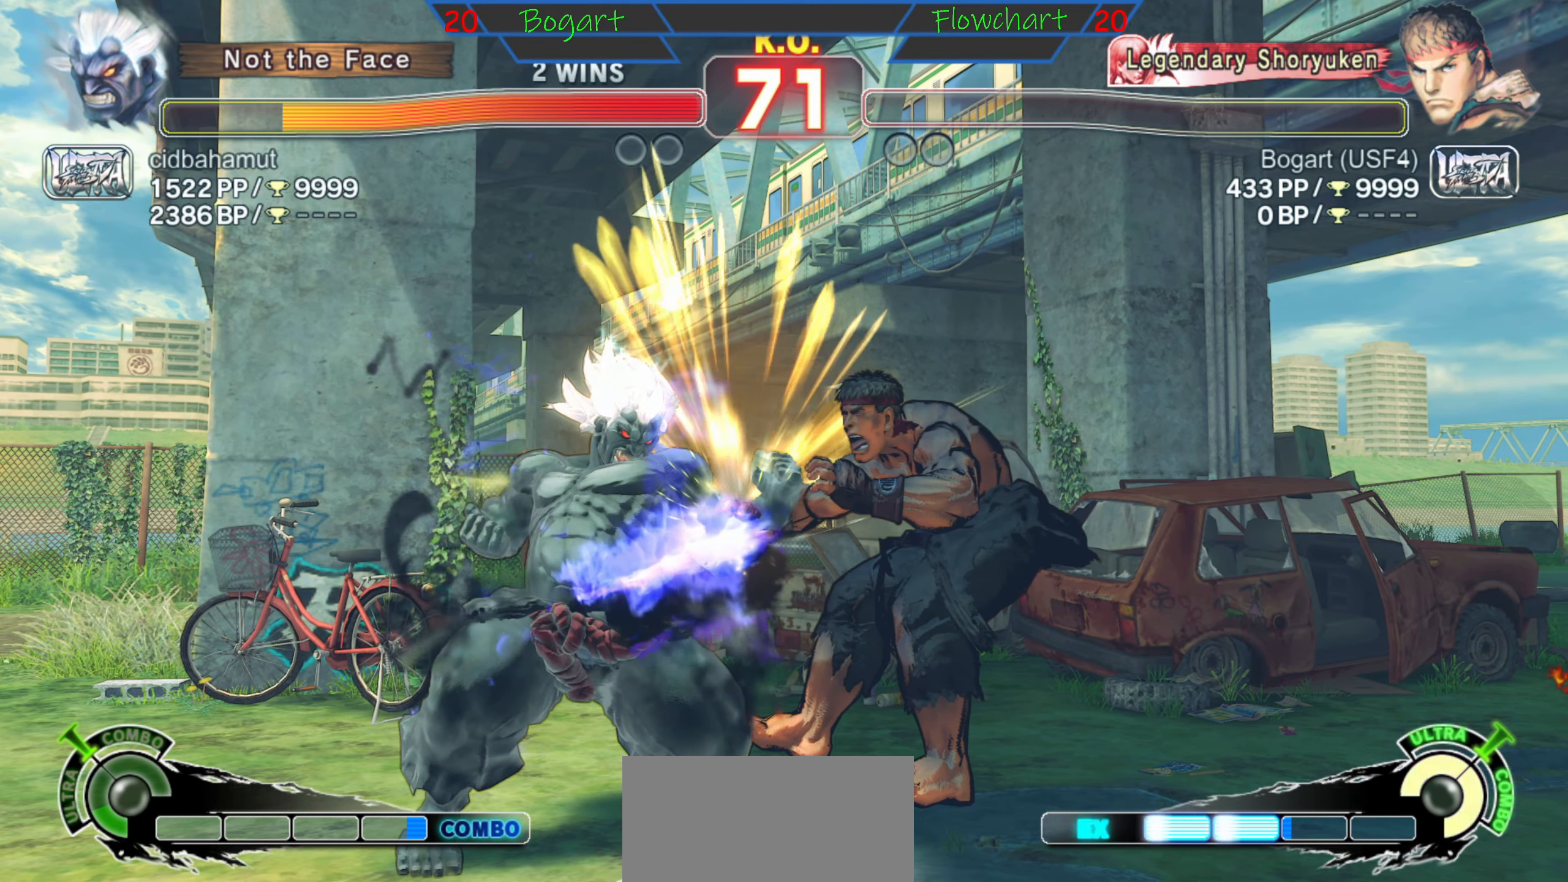
{"buttons": [], "left_stick": "center", "events": []}
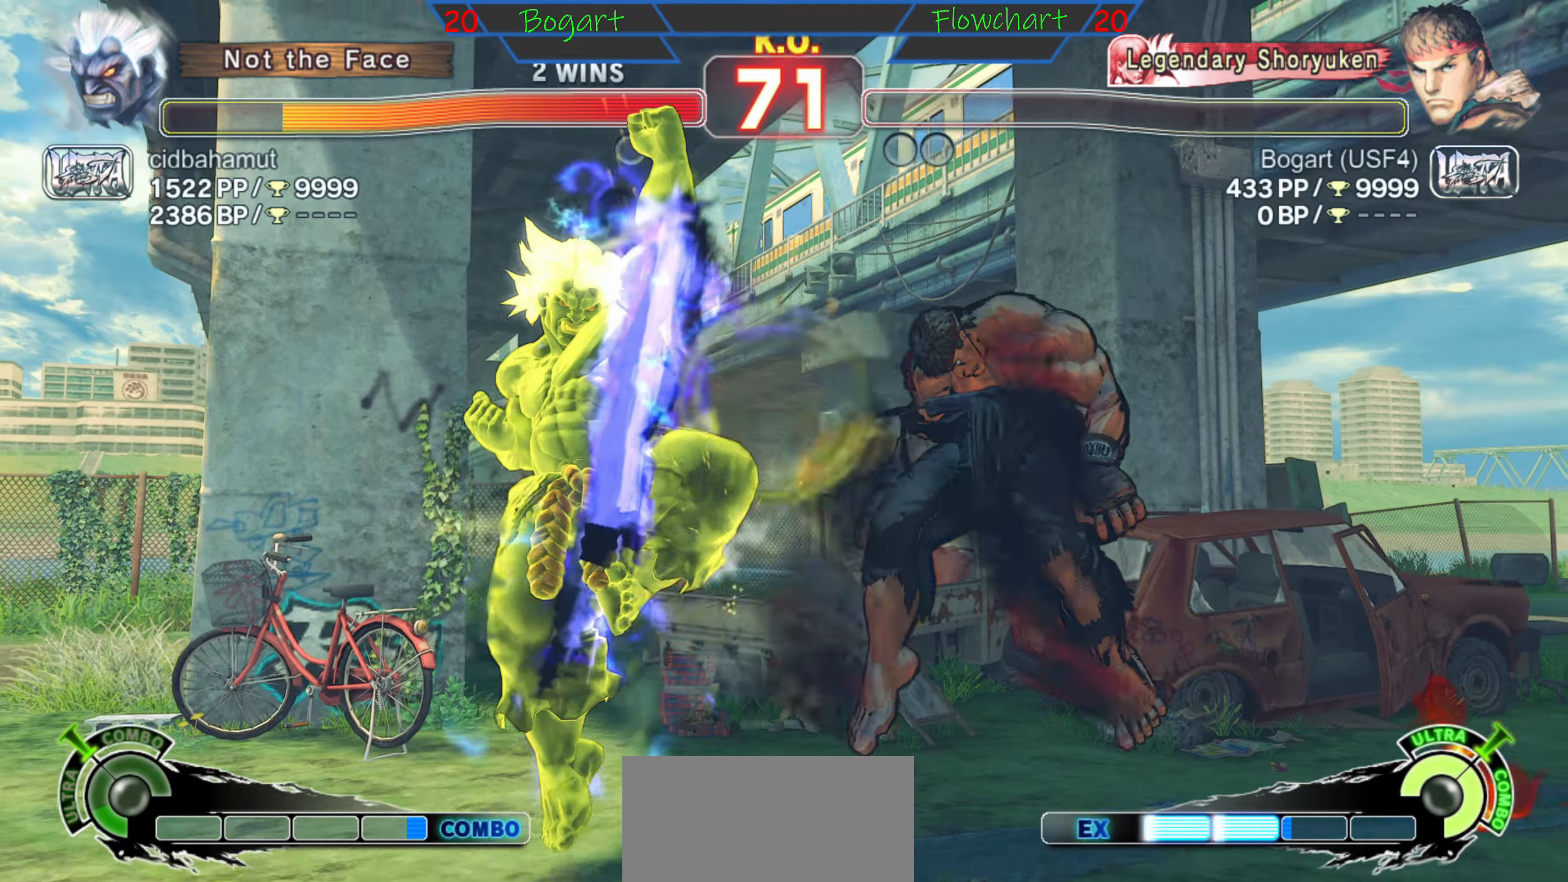
{"buttons": [], "left_stick": "center", "events": []}
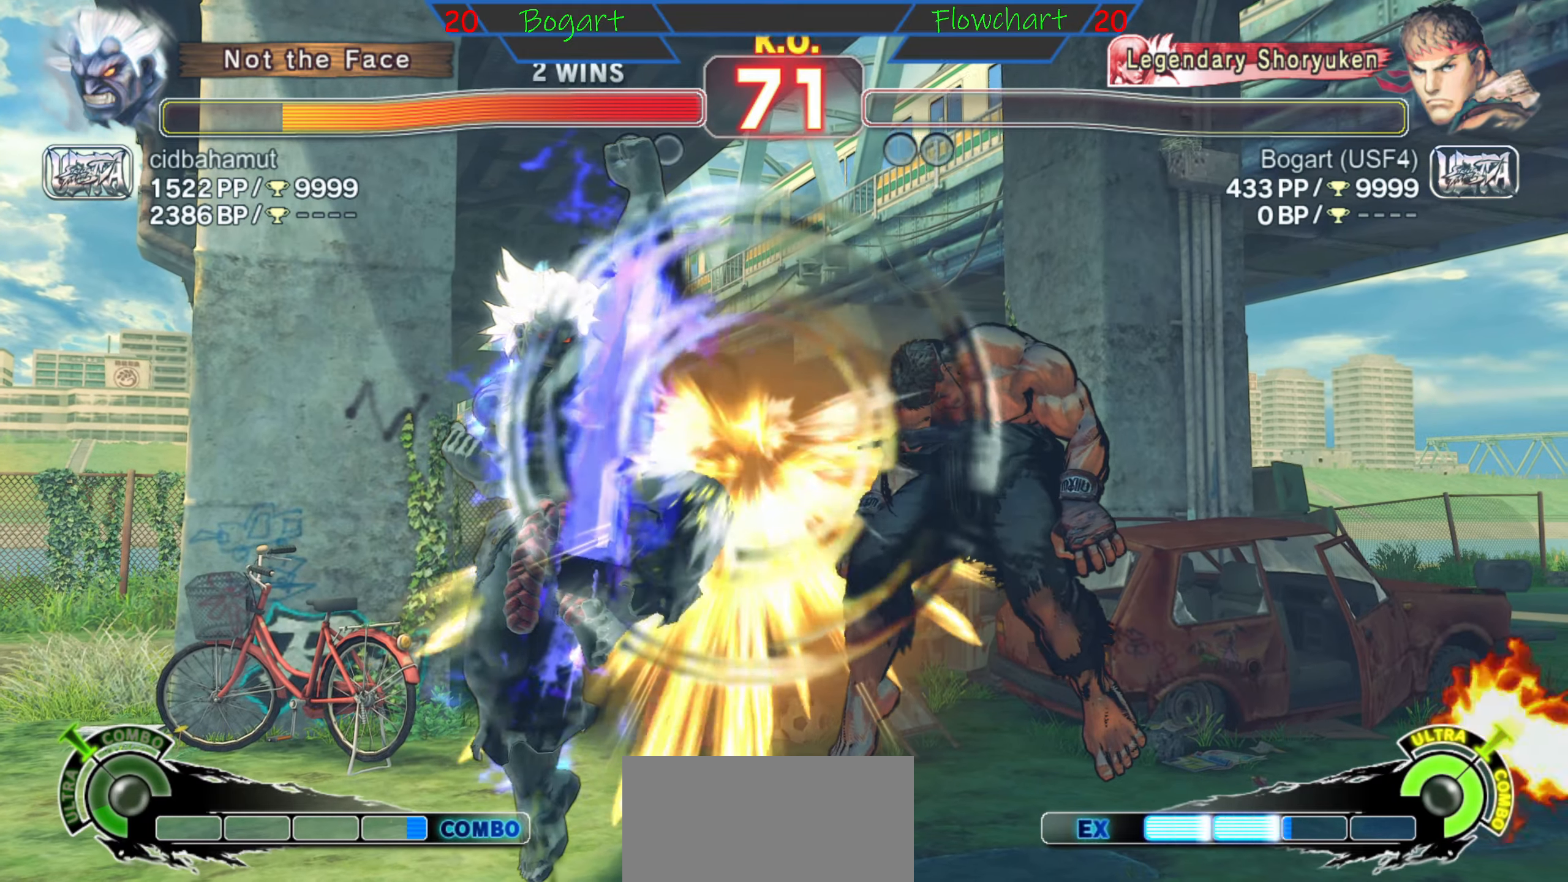
{"buttons": [], "left_stick": "center", "events": []}
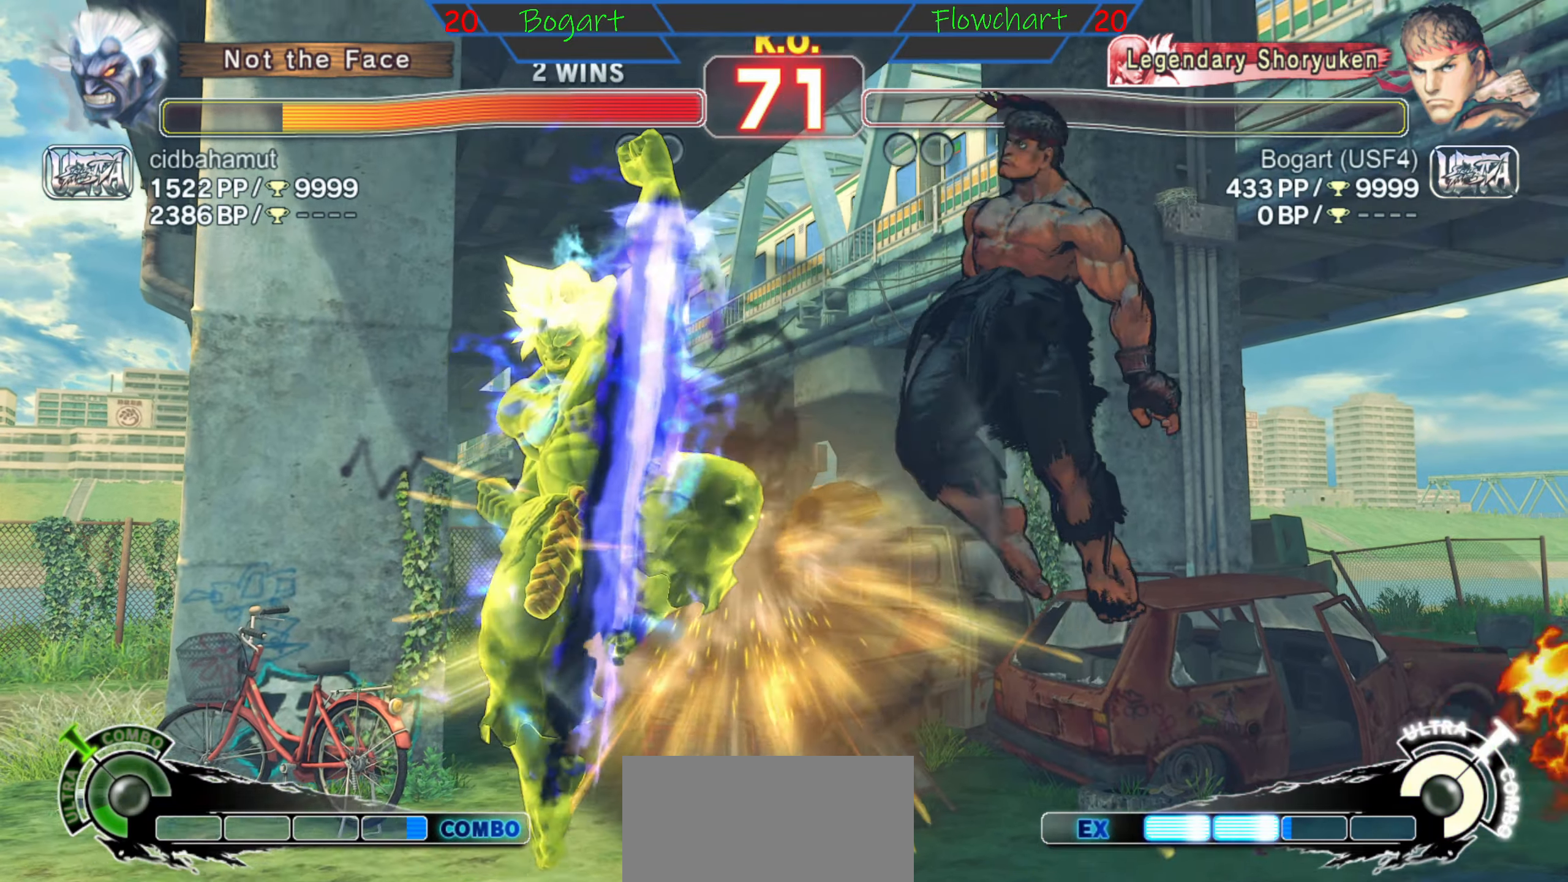
{"buttons": [], "left_stick": "center", "events": []}
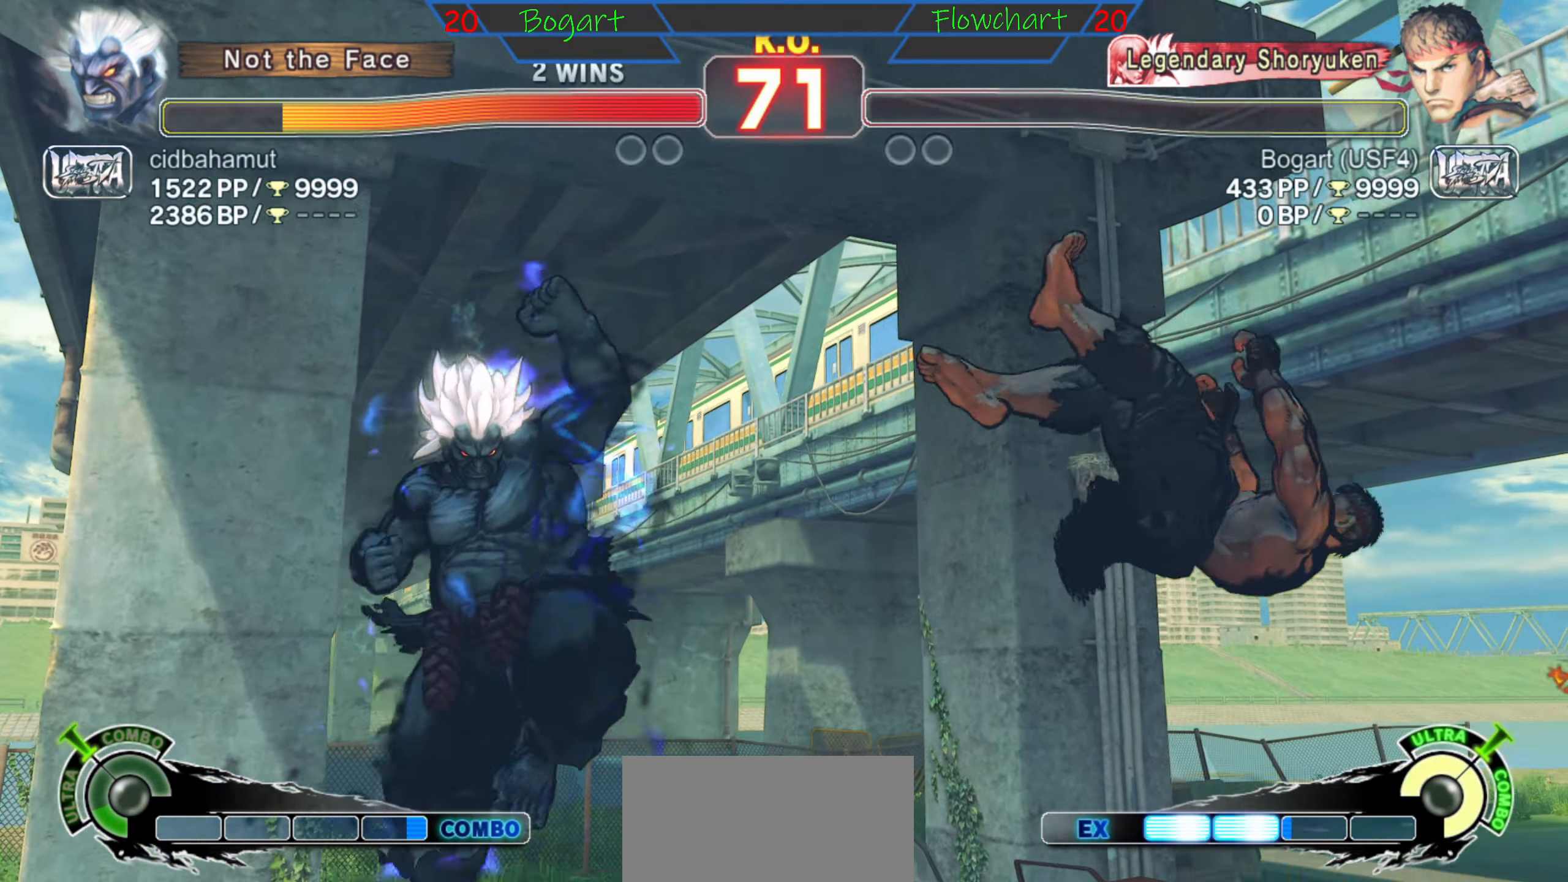
{"buttons": ["A"], "left_stick": "center", "events": [[484, "A", "down"]]}
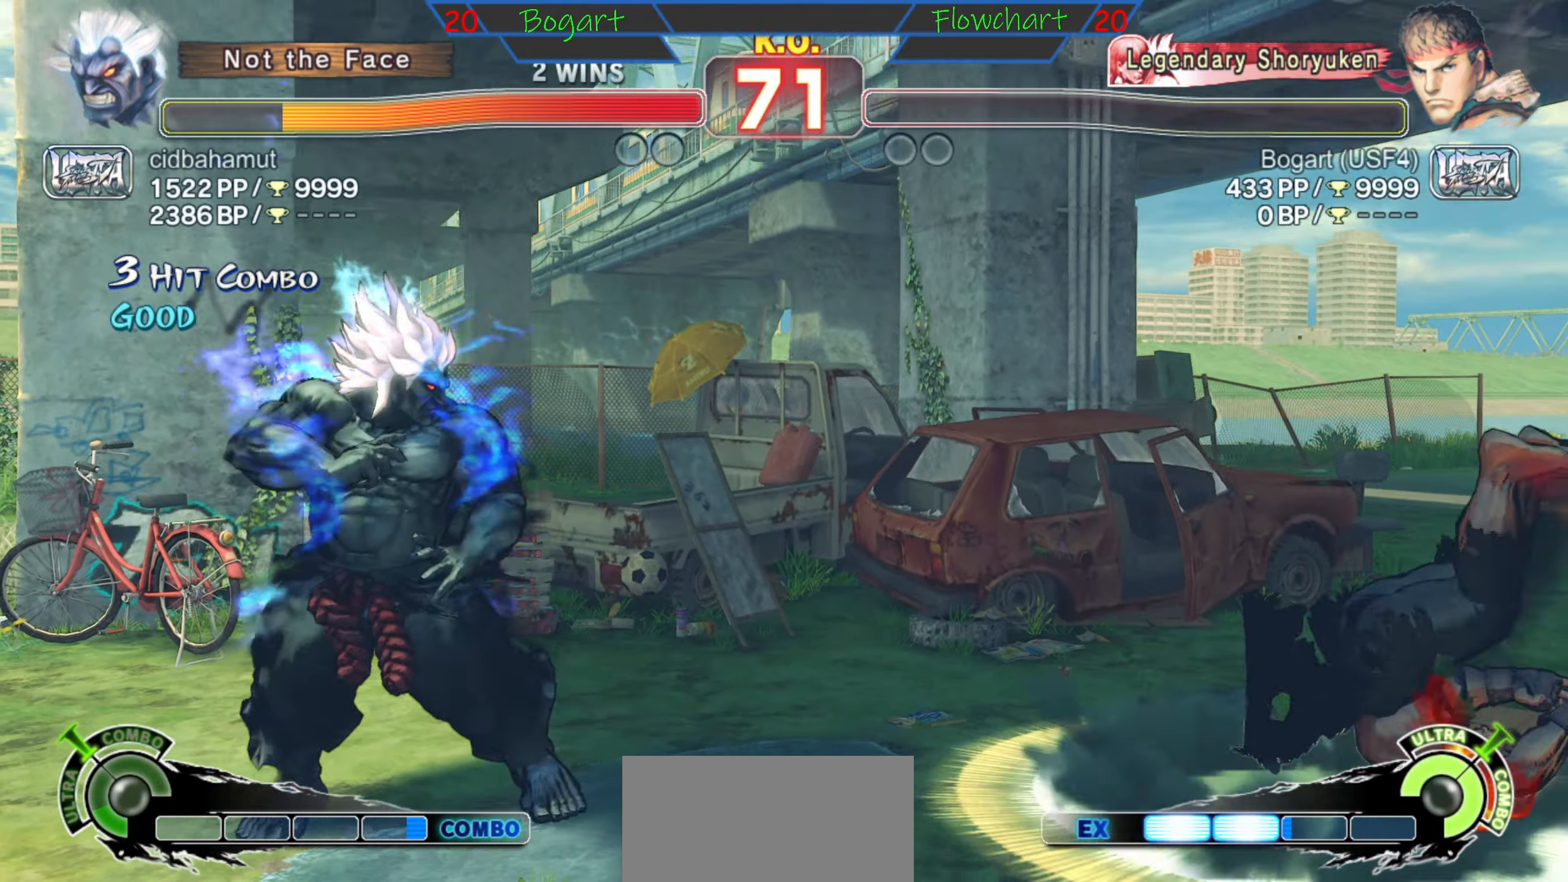
{"buttons": [], "left_stick": "center", "events": [[184, "A", "up"]]}
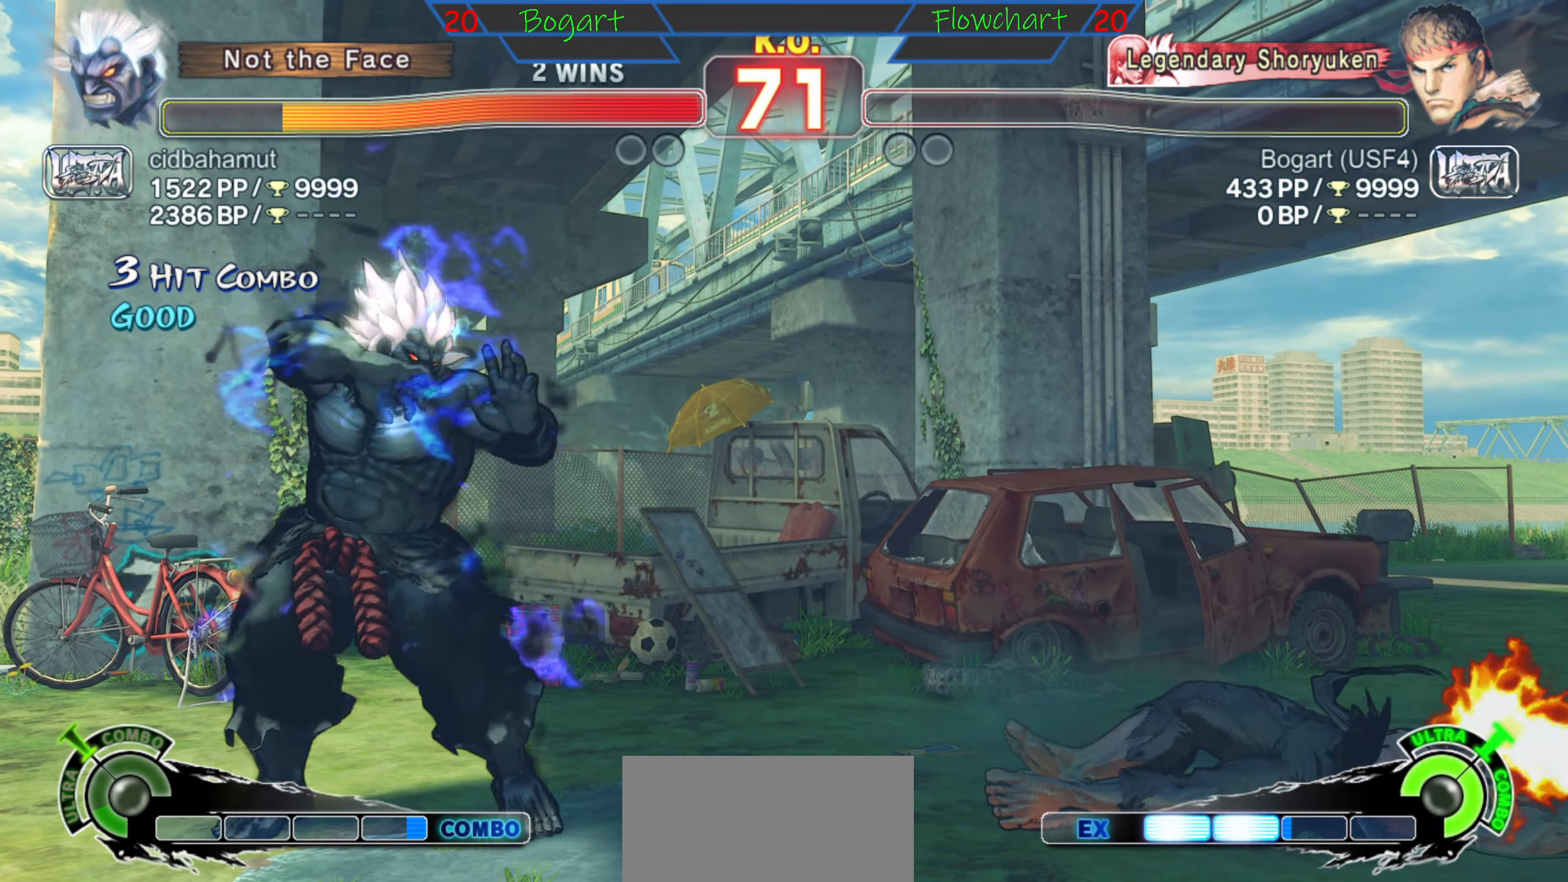
{"buttons": [], "left_stick": "center", "events": []}
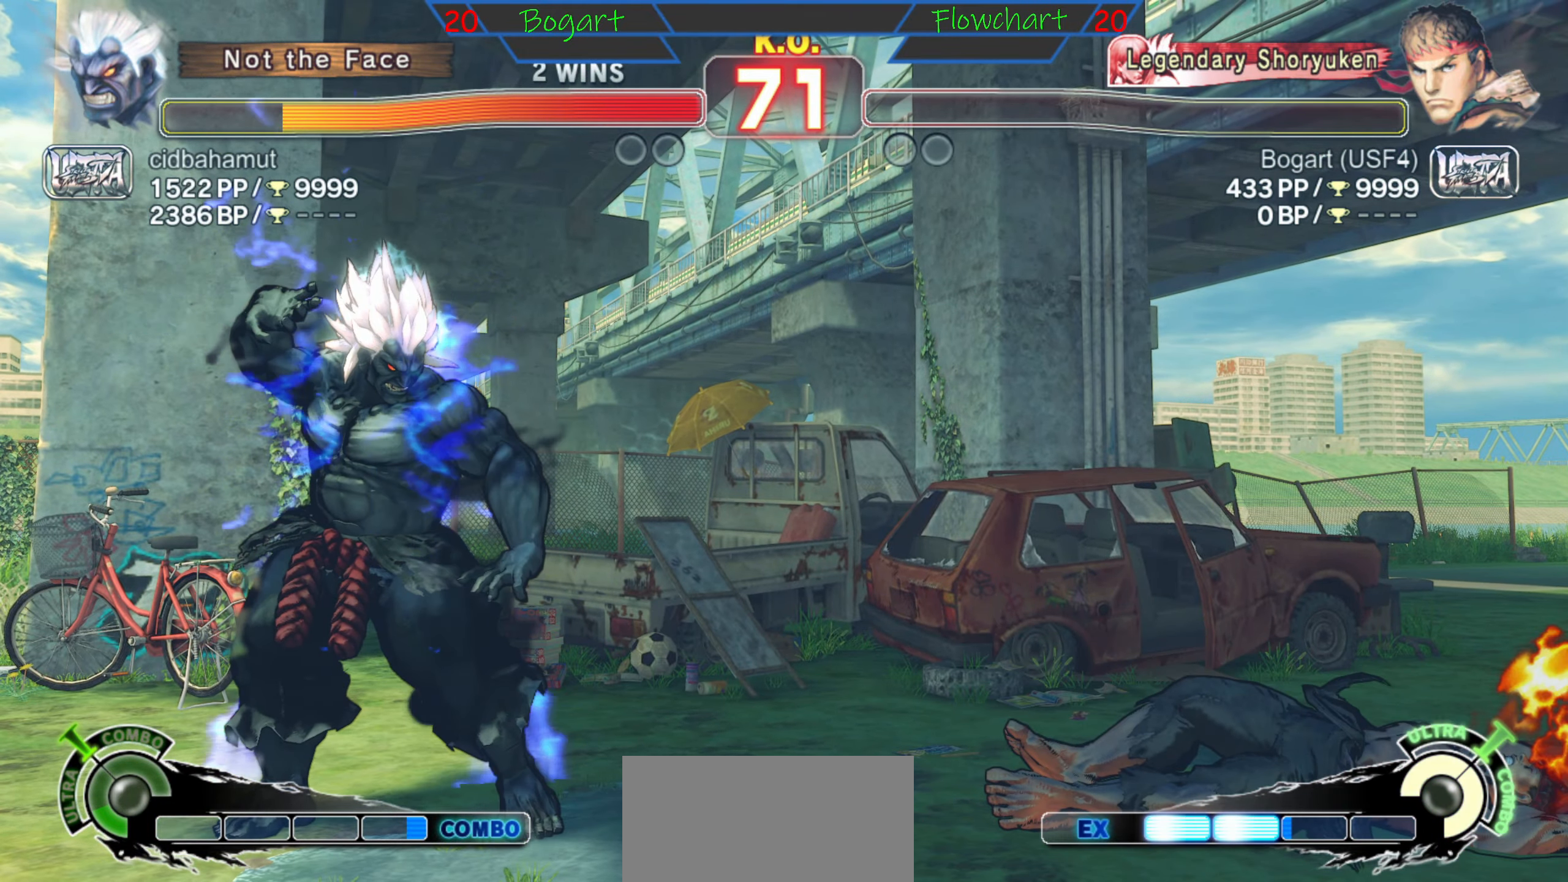
{"buttons": [], "left_stick": "center", "events": []}
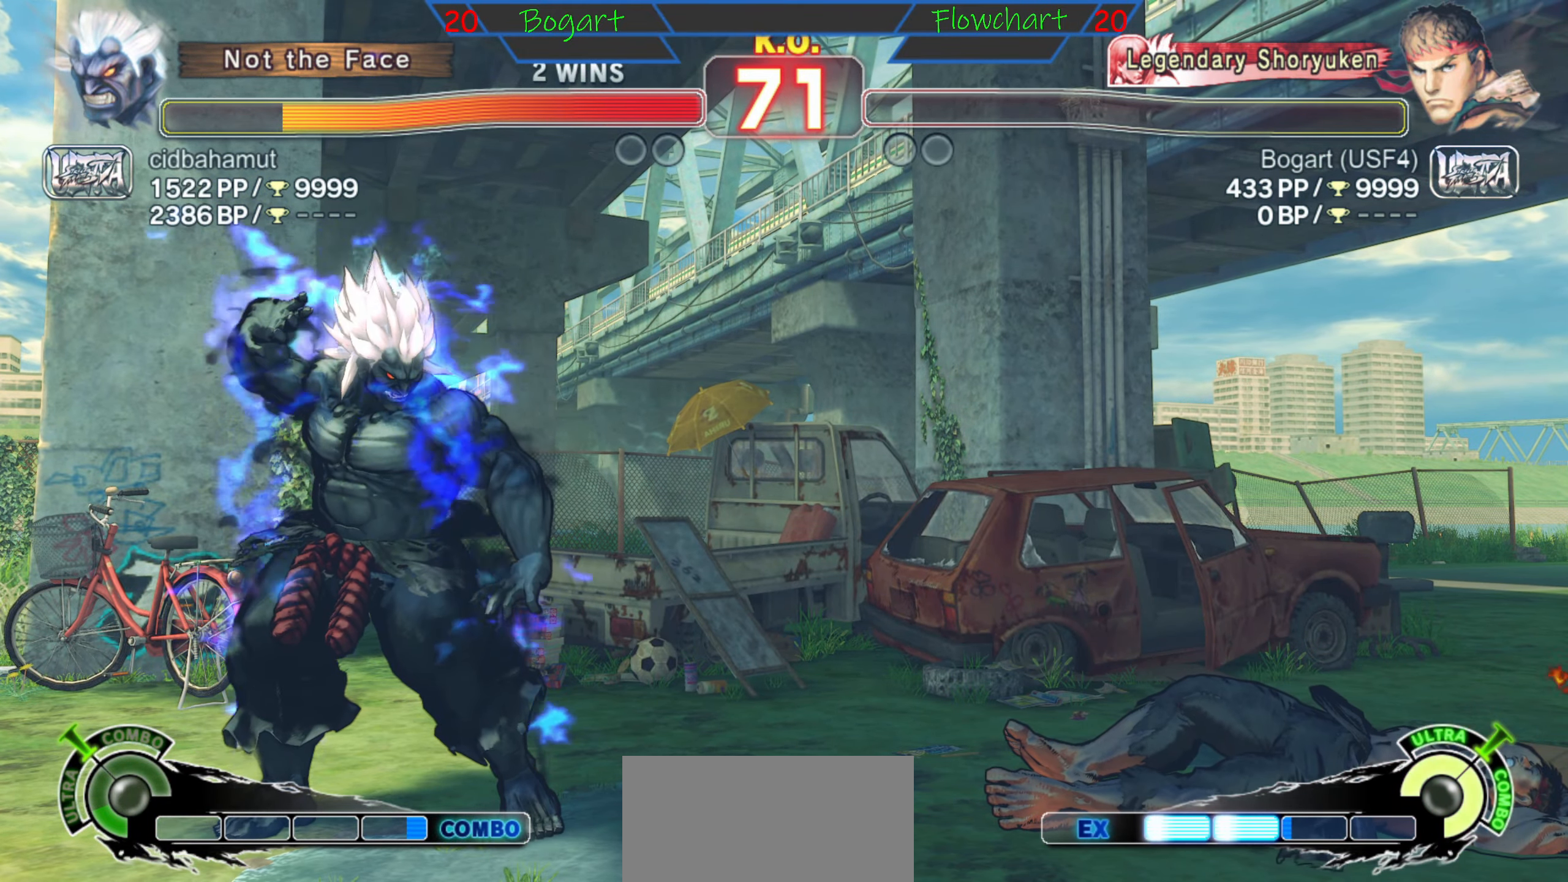
{"buttons": [], "left_stick": "center", "events": []}
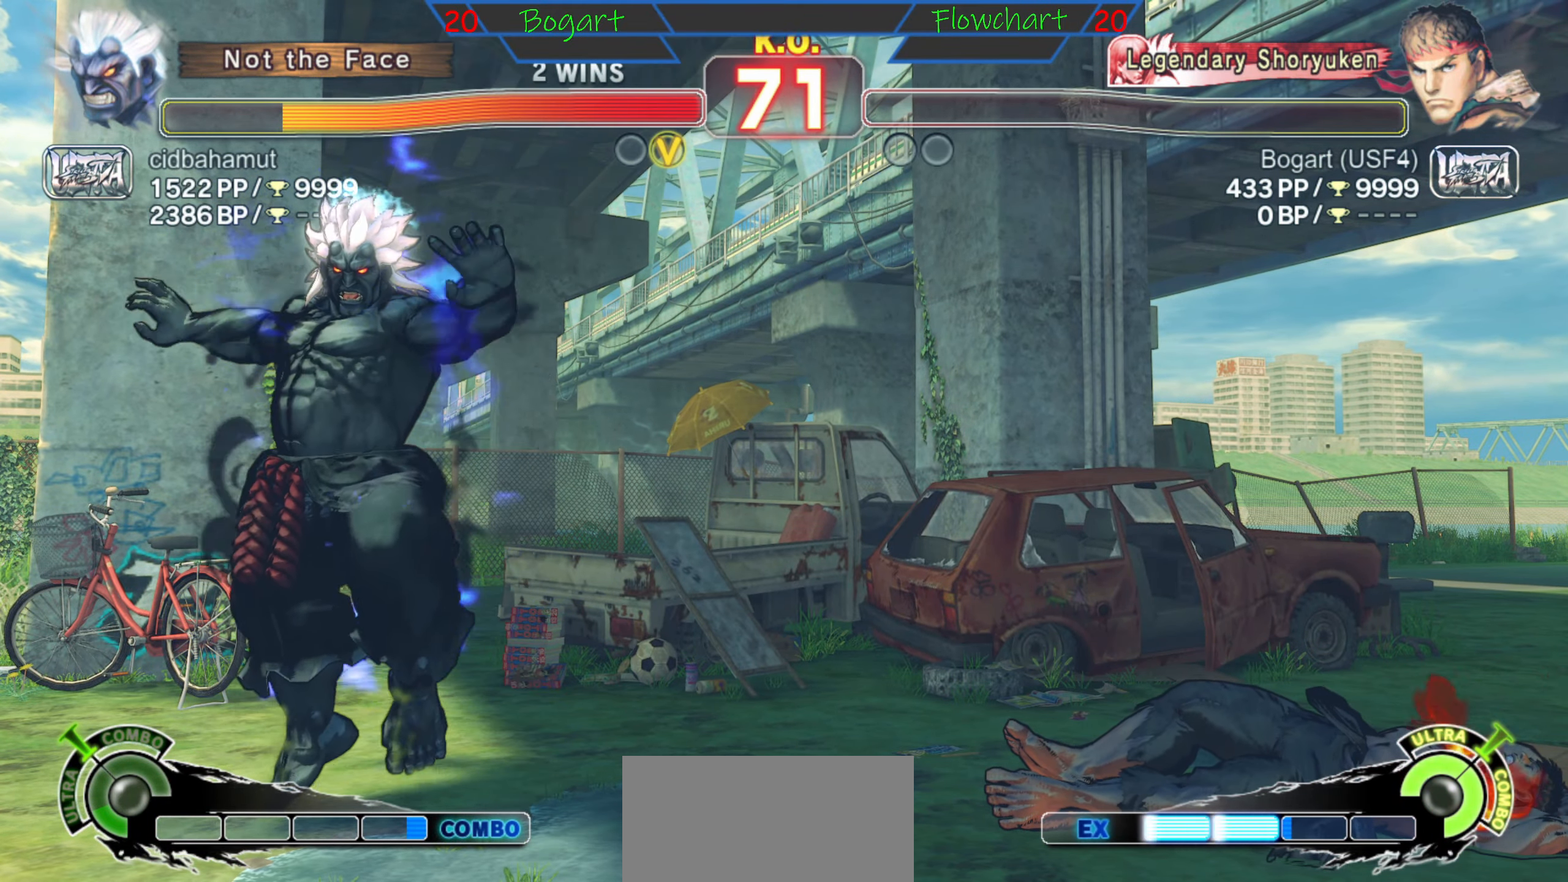
{"buttons": [], "left_stick": "center", "events": []}
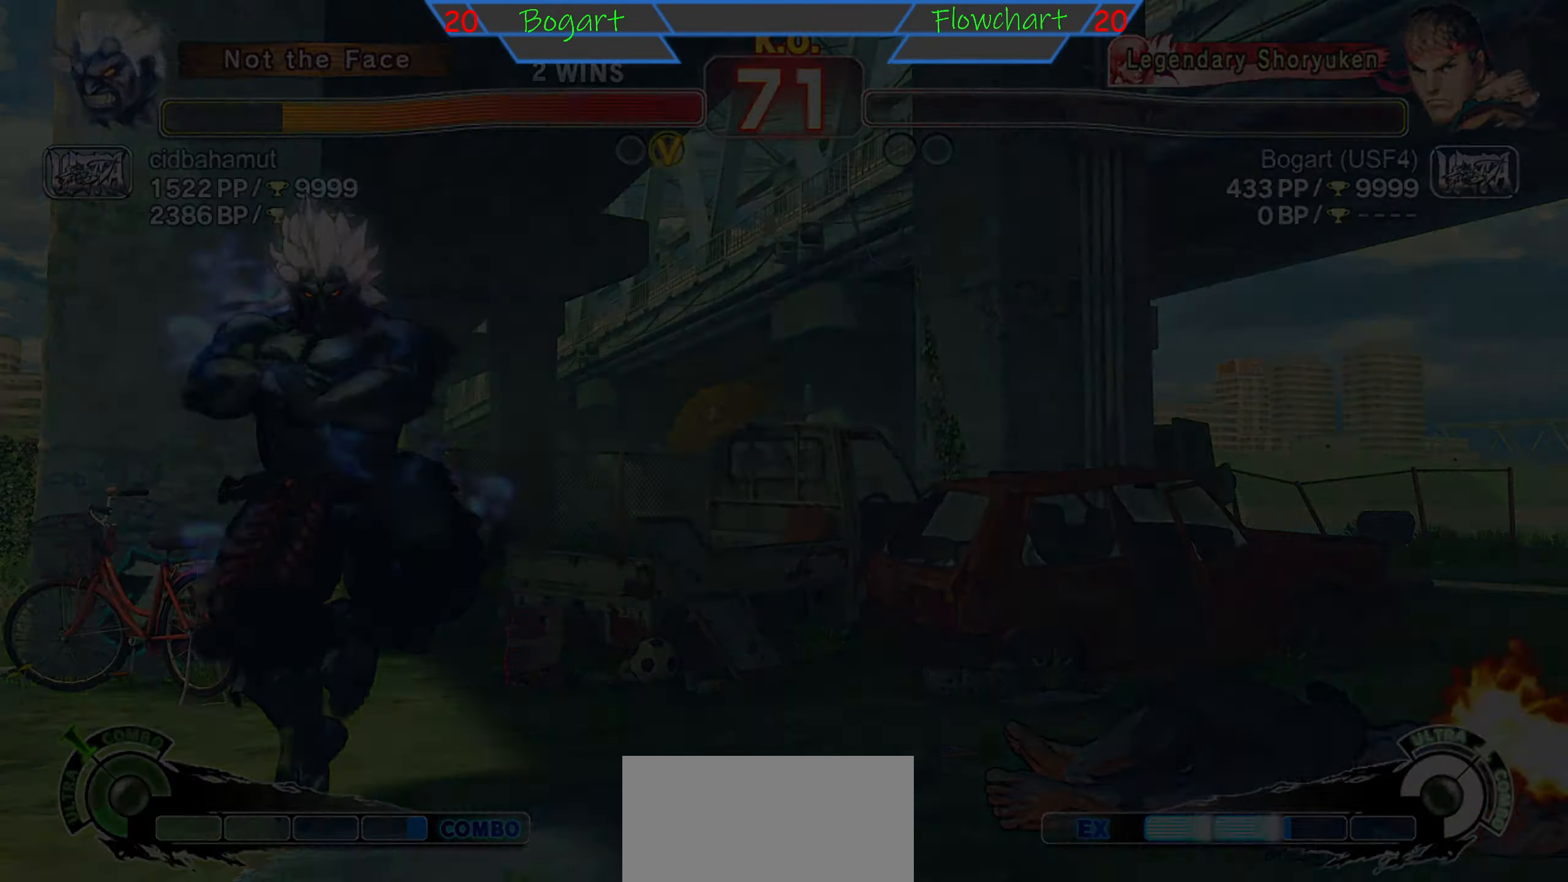
{"buttons": ["A"], "left_stick": "center", "events": [[466, "A", "down"]]}
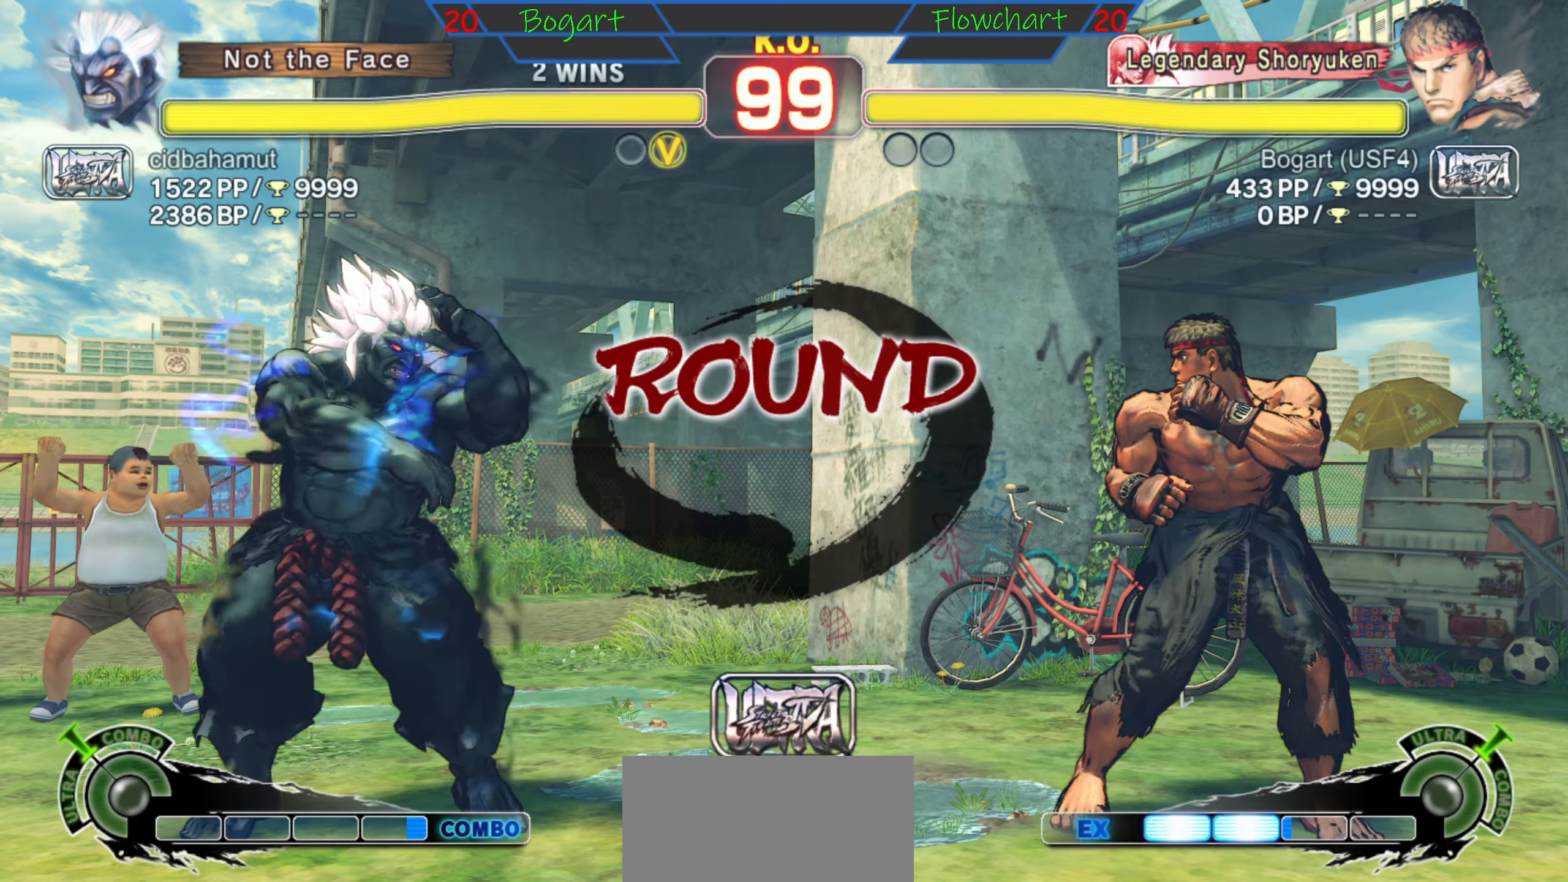
{"buttons": [], "left_stick": "center", "events": [[83, "X", "down"], [366, "A", "up"], [400, "X", "up"]]}
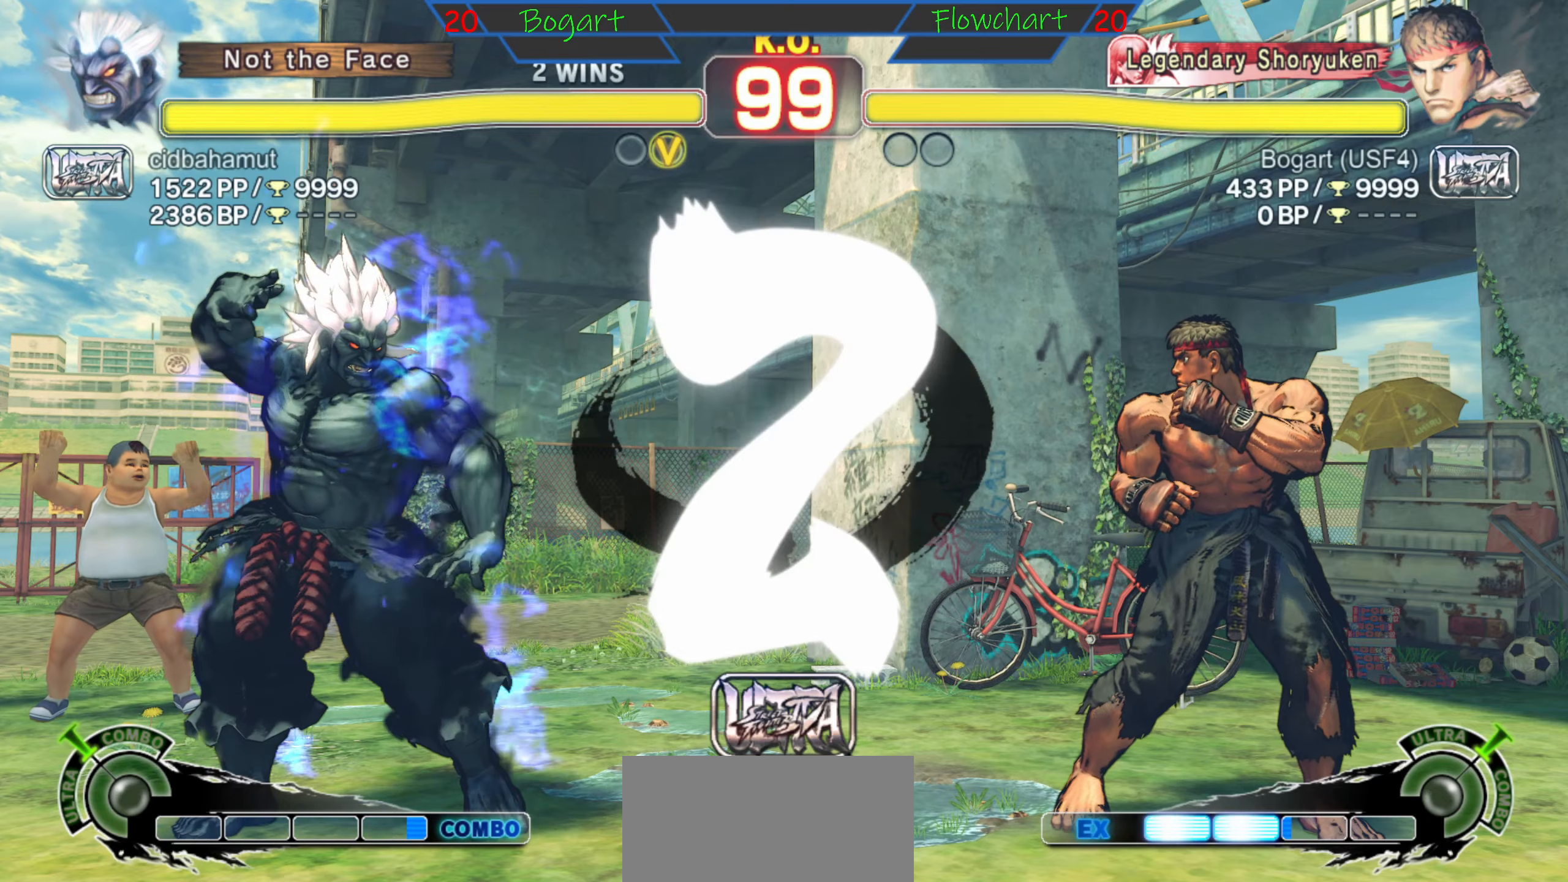
{"buttons": [], "left_stick": "right", "events": [[300, "A", "down"], [466, "A", "up"], [466, "left_stick", "right"]]}
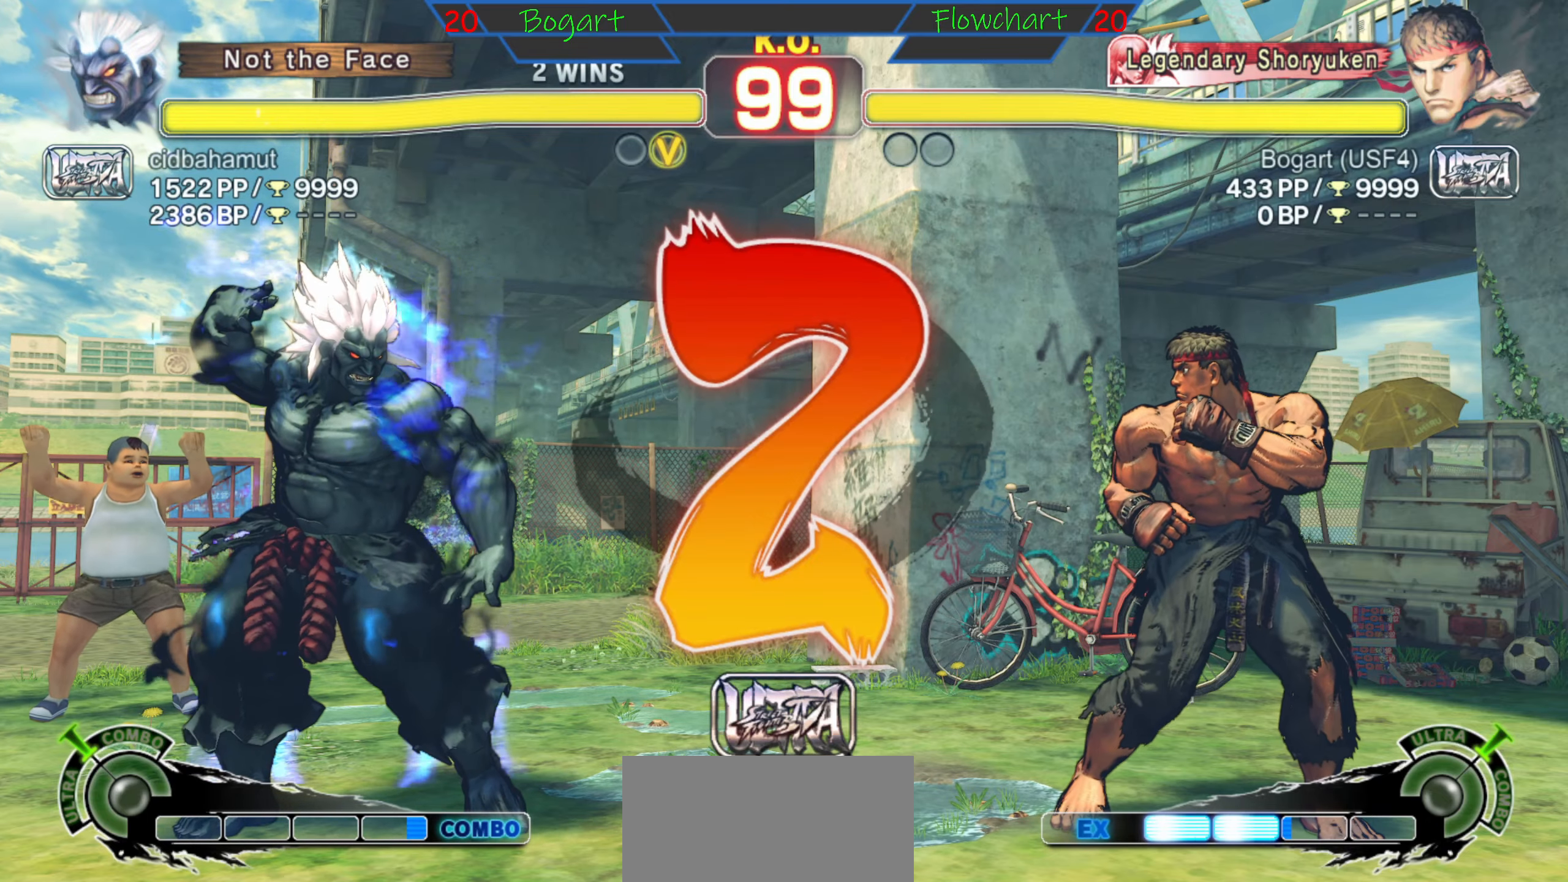
{"buttons": [], "left_stick": "right", "events": []}
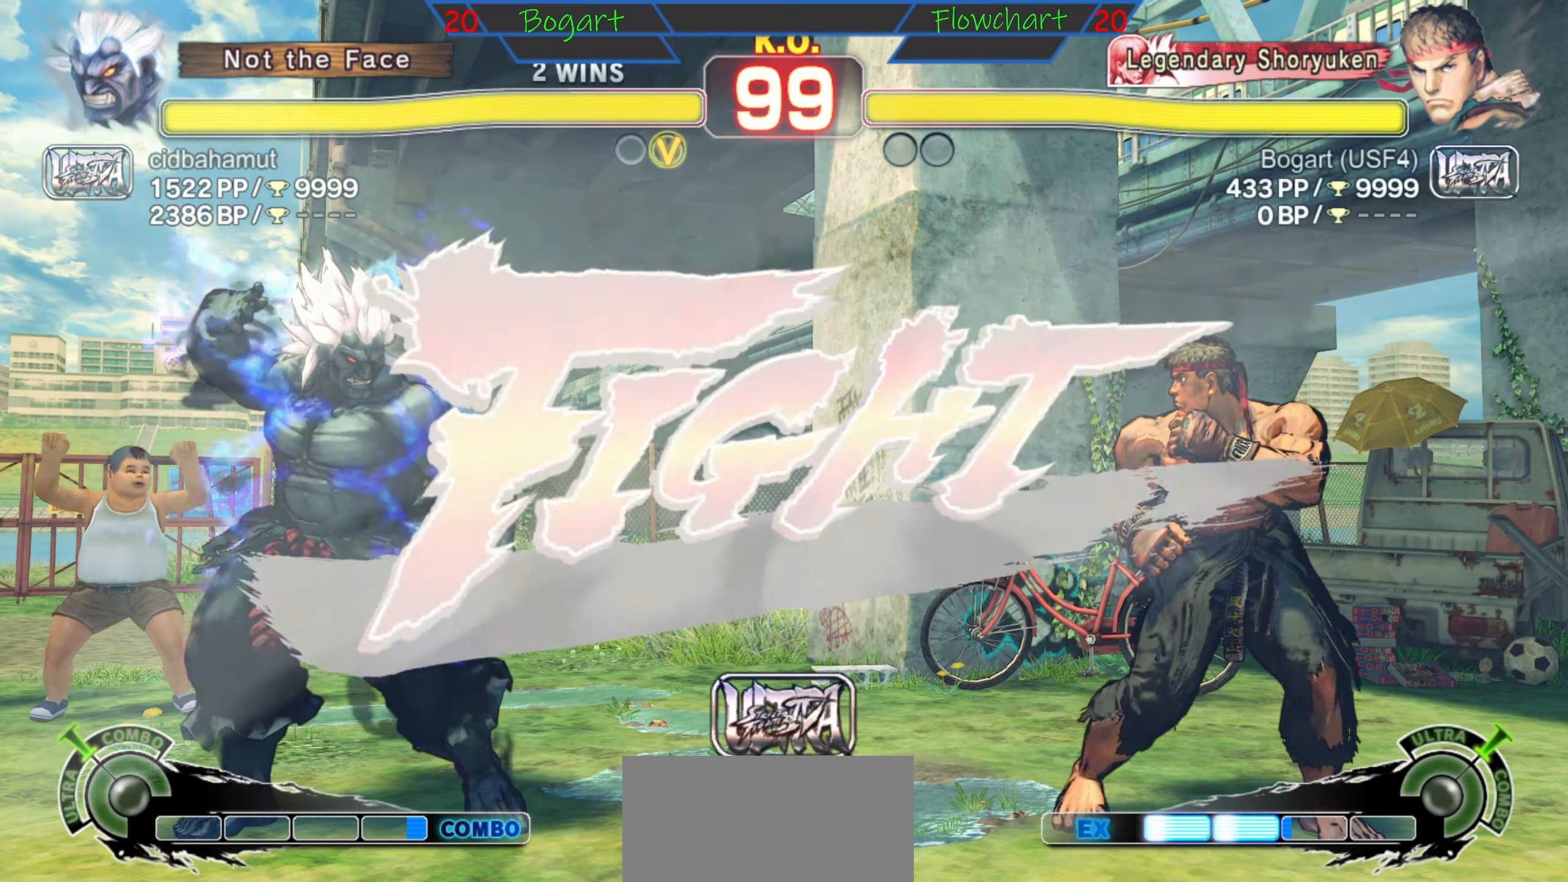
{"buttons": [], "left_stick": "right", "events": []}
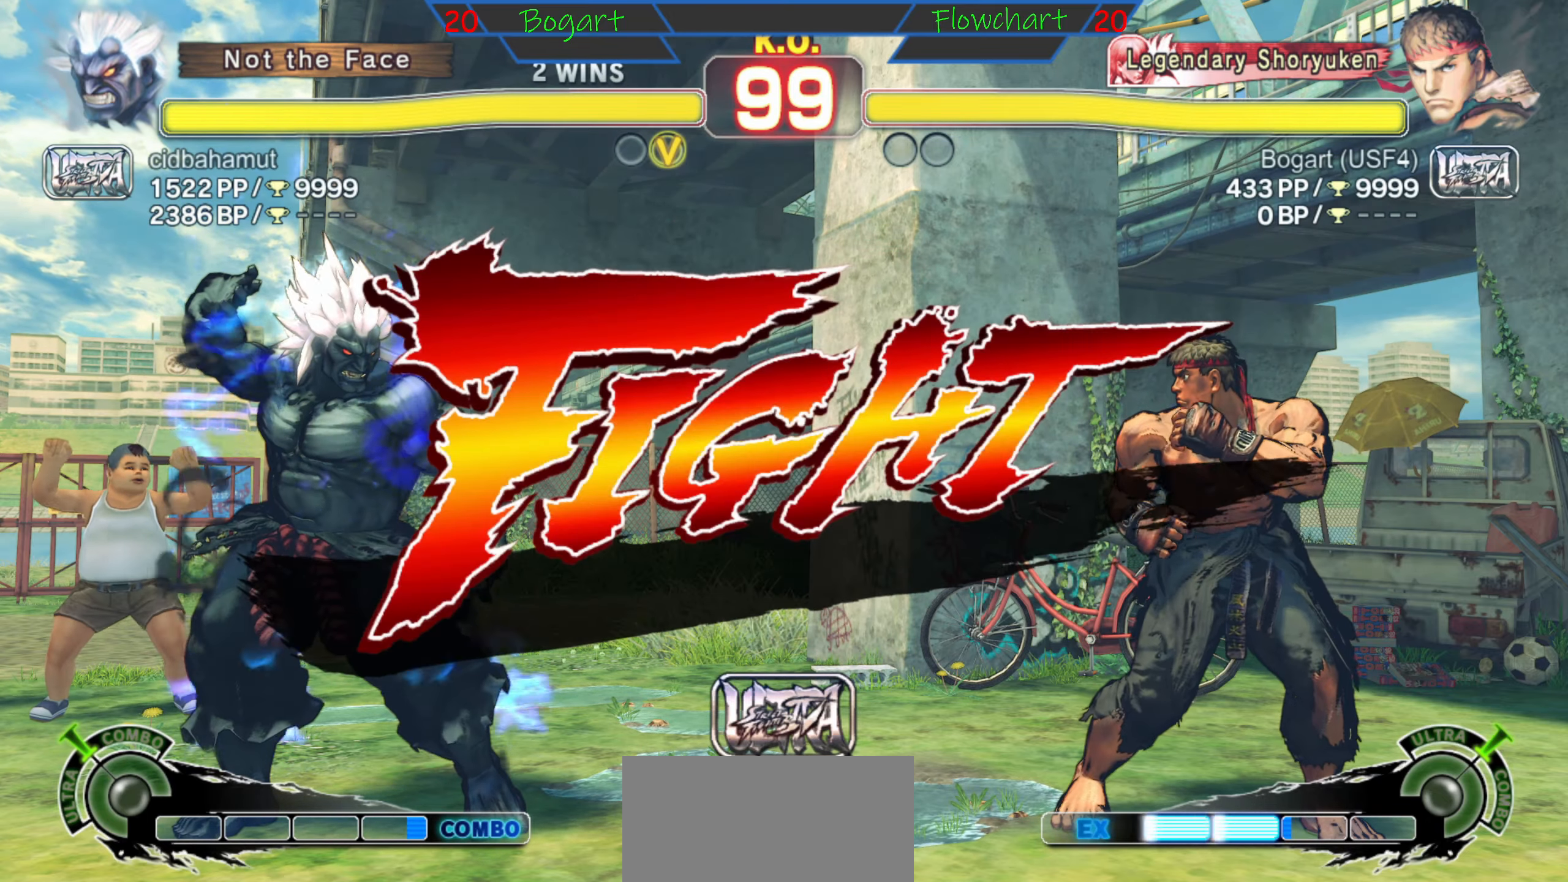
{"buttons": [], "left_stick": "right", "events": []}
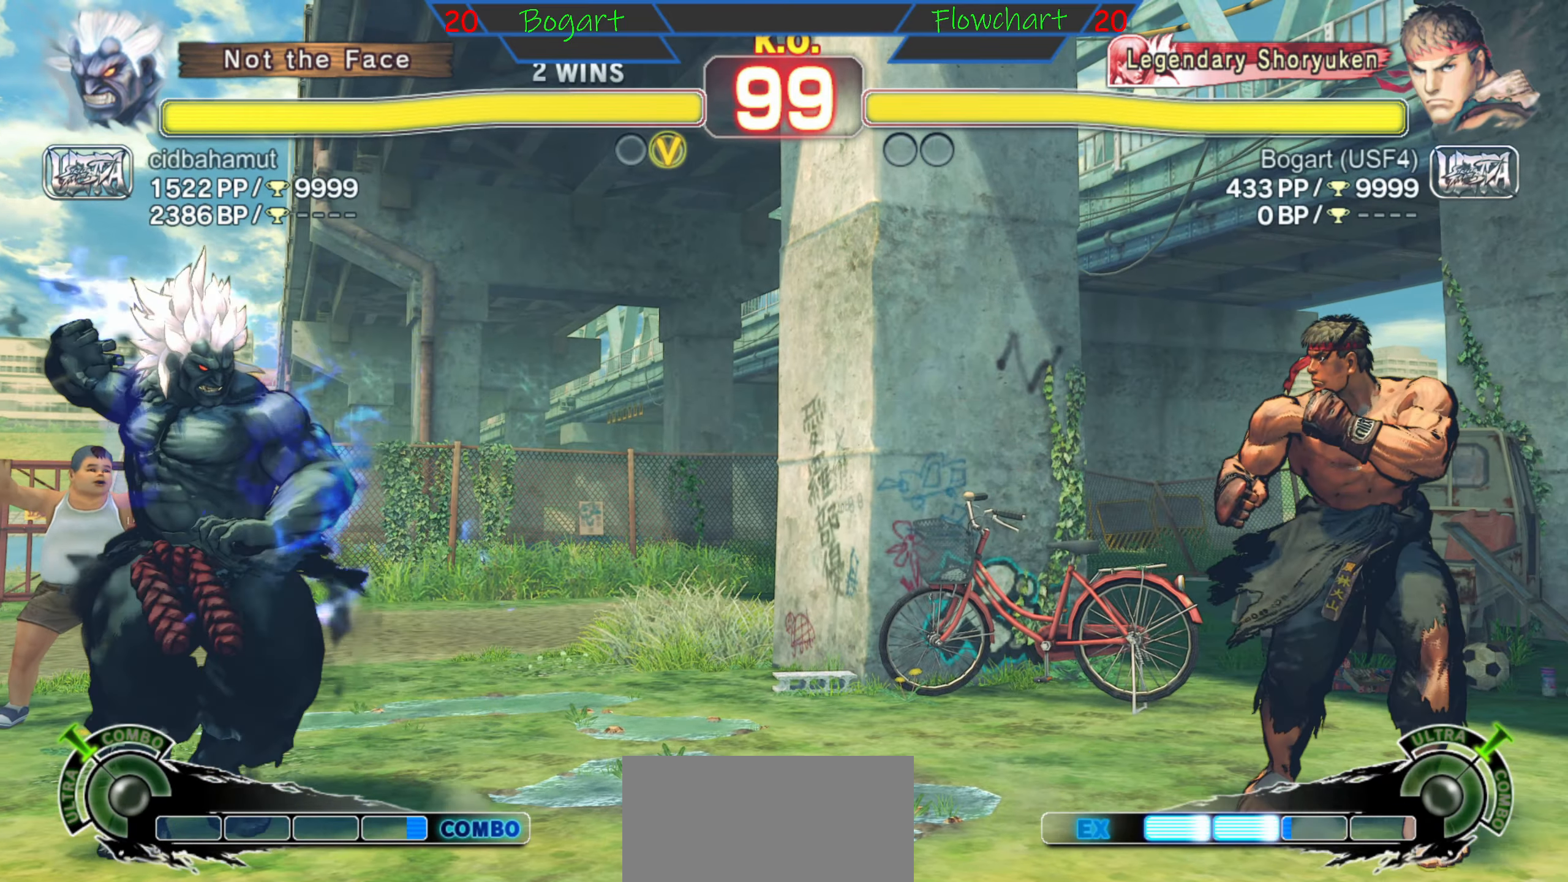
{"buttons": [], "left_stick": "down", "events": [[233, "left_stick", "center"], [283, "left_stick", "left"], [416, "left_stick", "down"]]}
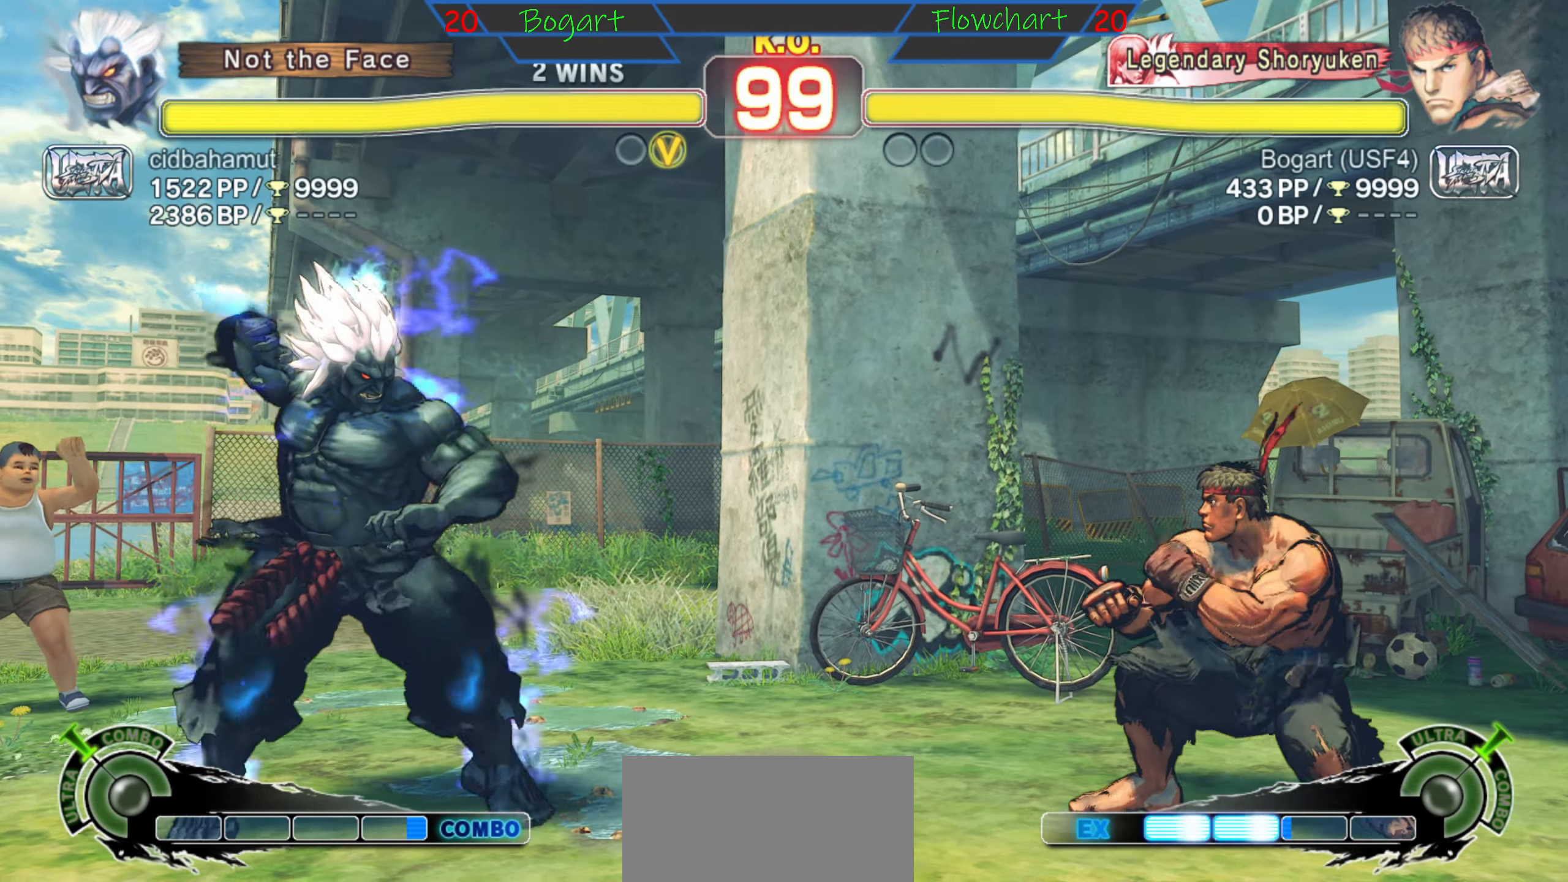
{"buttons": [], "left_stick": "center", "events": [[33, "left_stick", "right"], [50, "R2", "down"], [316, "R2", "up"], [316, "left_stick", "center"]]}
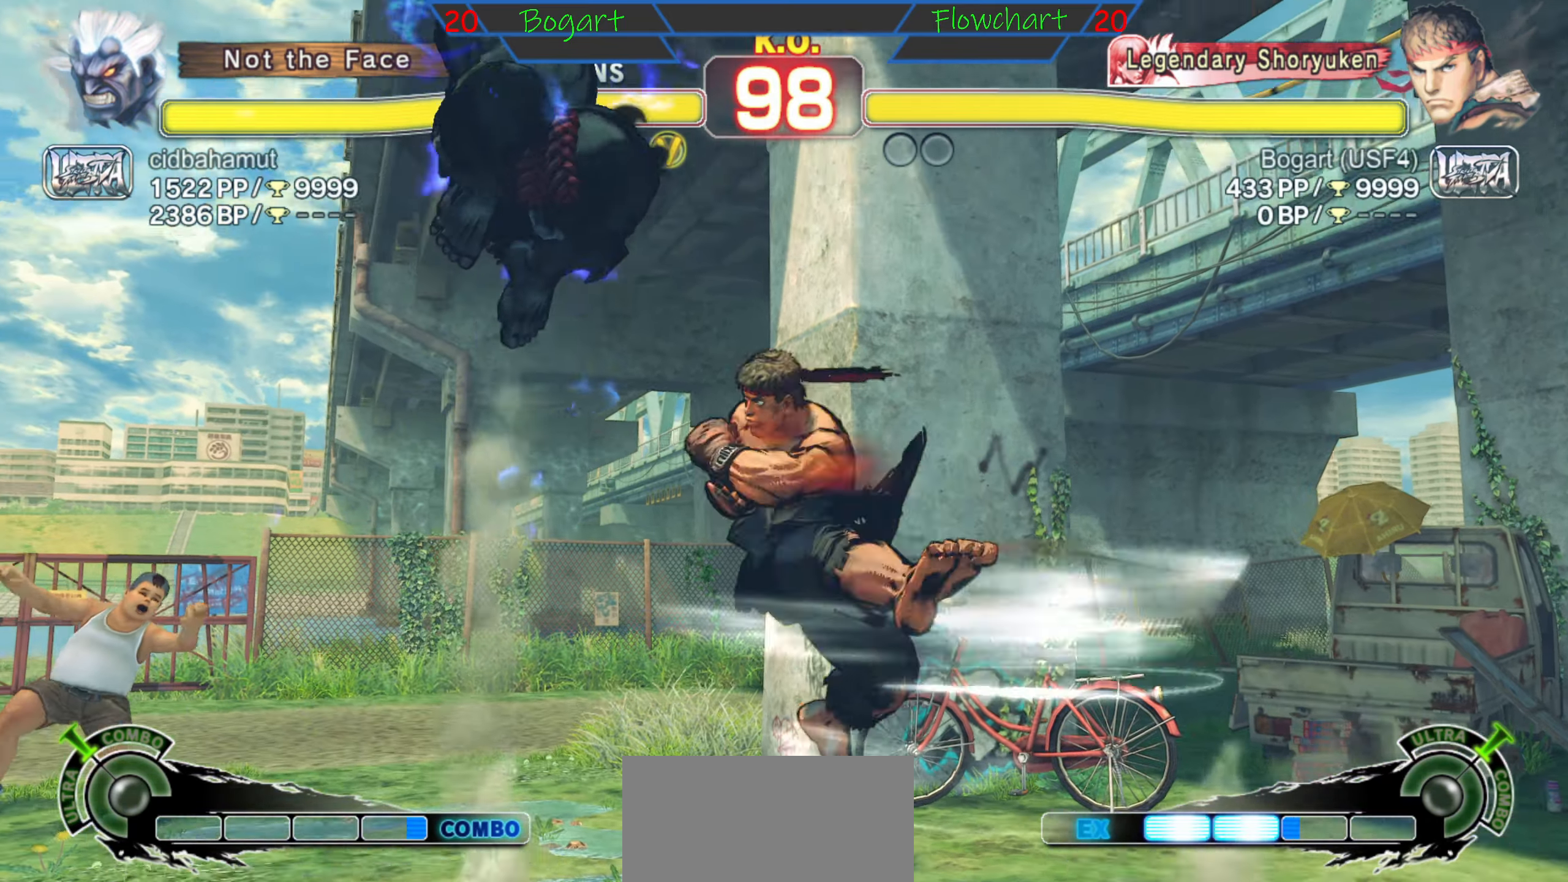
{"buttons": [], "left_stick": "right", "events": [[283, "left_stick", "right"]]}
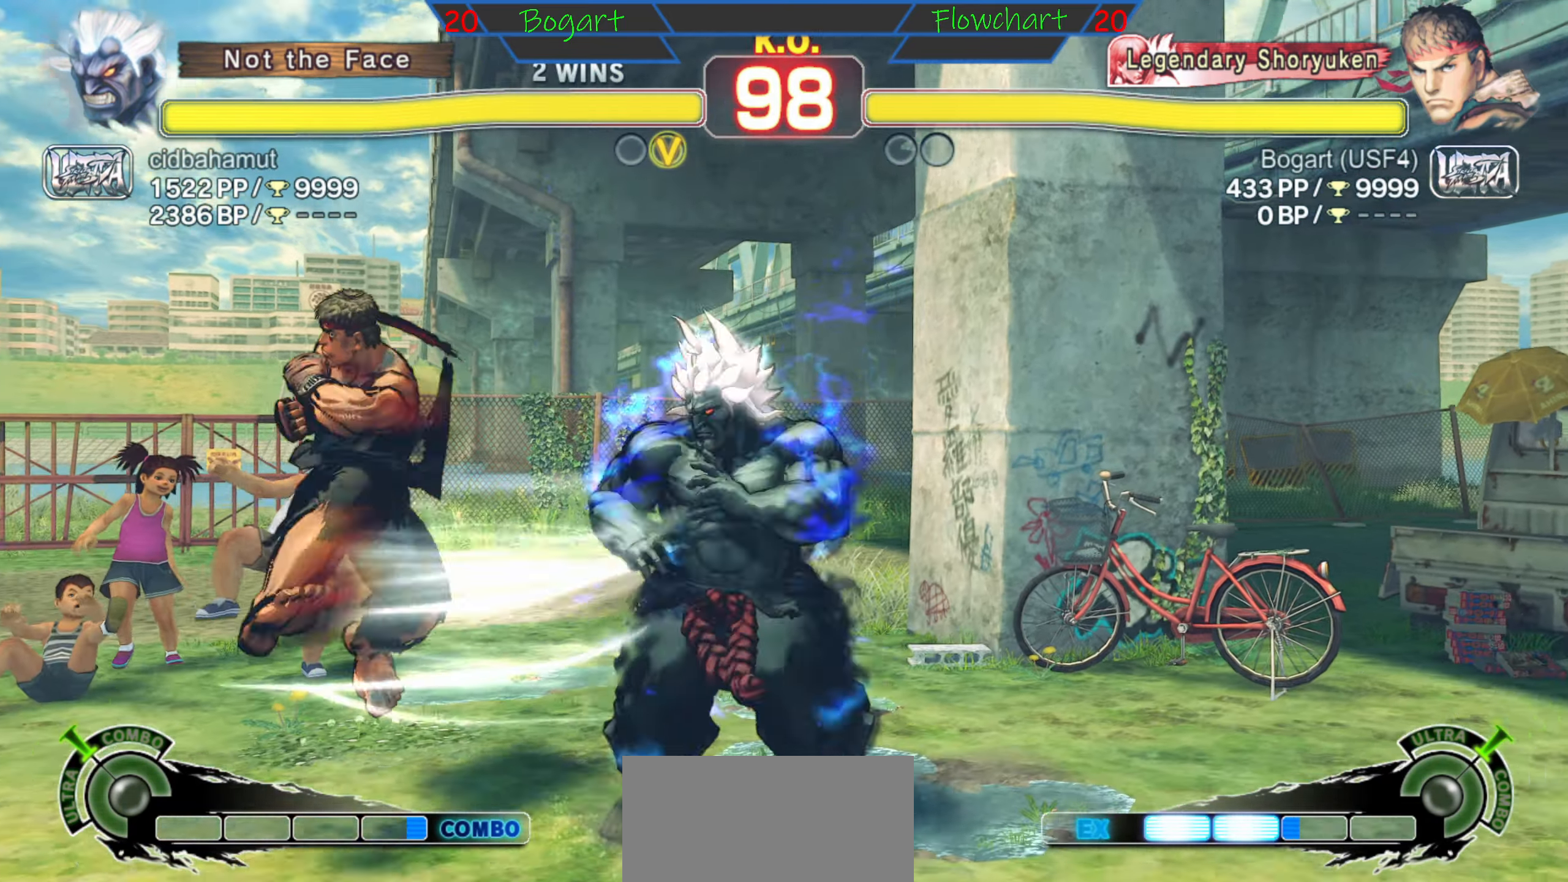
{"buttons": ["A"], "left_stick": "right", "events": [[50, "A", "down"], [50, "X", "down"], [283, "A", "up"], [283, "X", "up"], [300, "A", "down"], [300, "X", "down"], [400, "X", "up"]]}
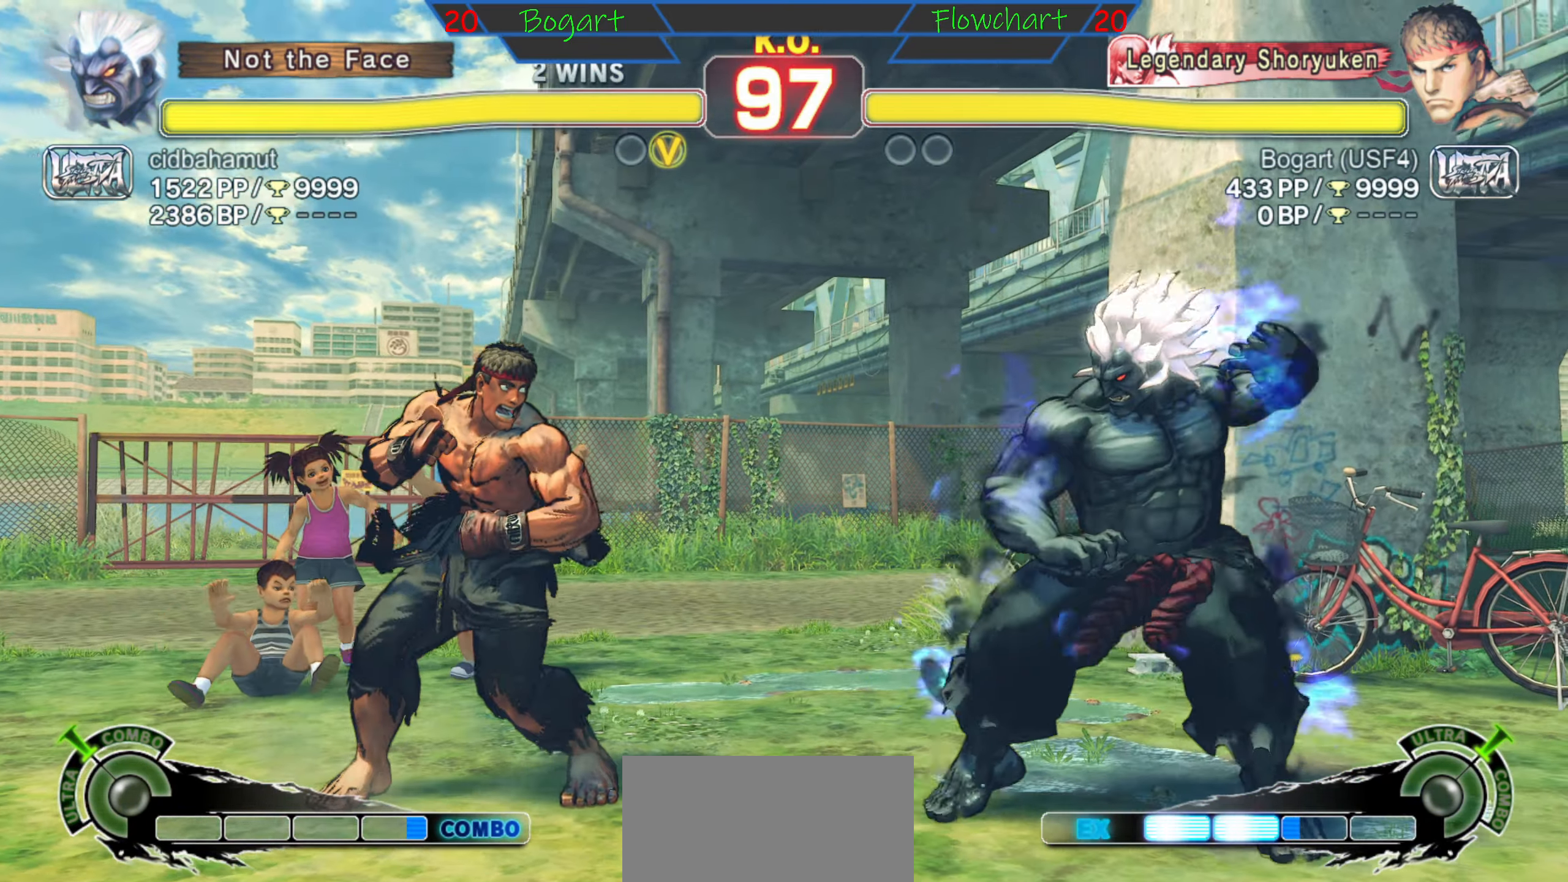
{"buttons": [], "left_stick": "right", "events": [[50, "A", "up"], [66, "left_stick", "center"], [466, "left_stick", "right"]]}